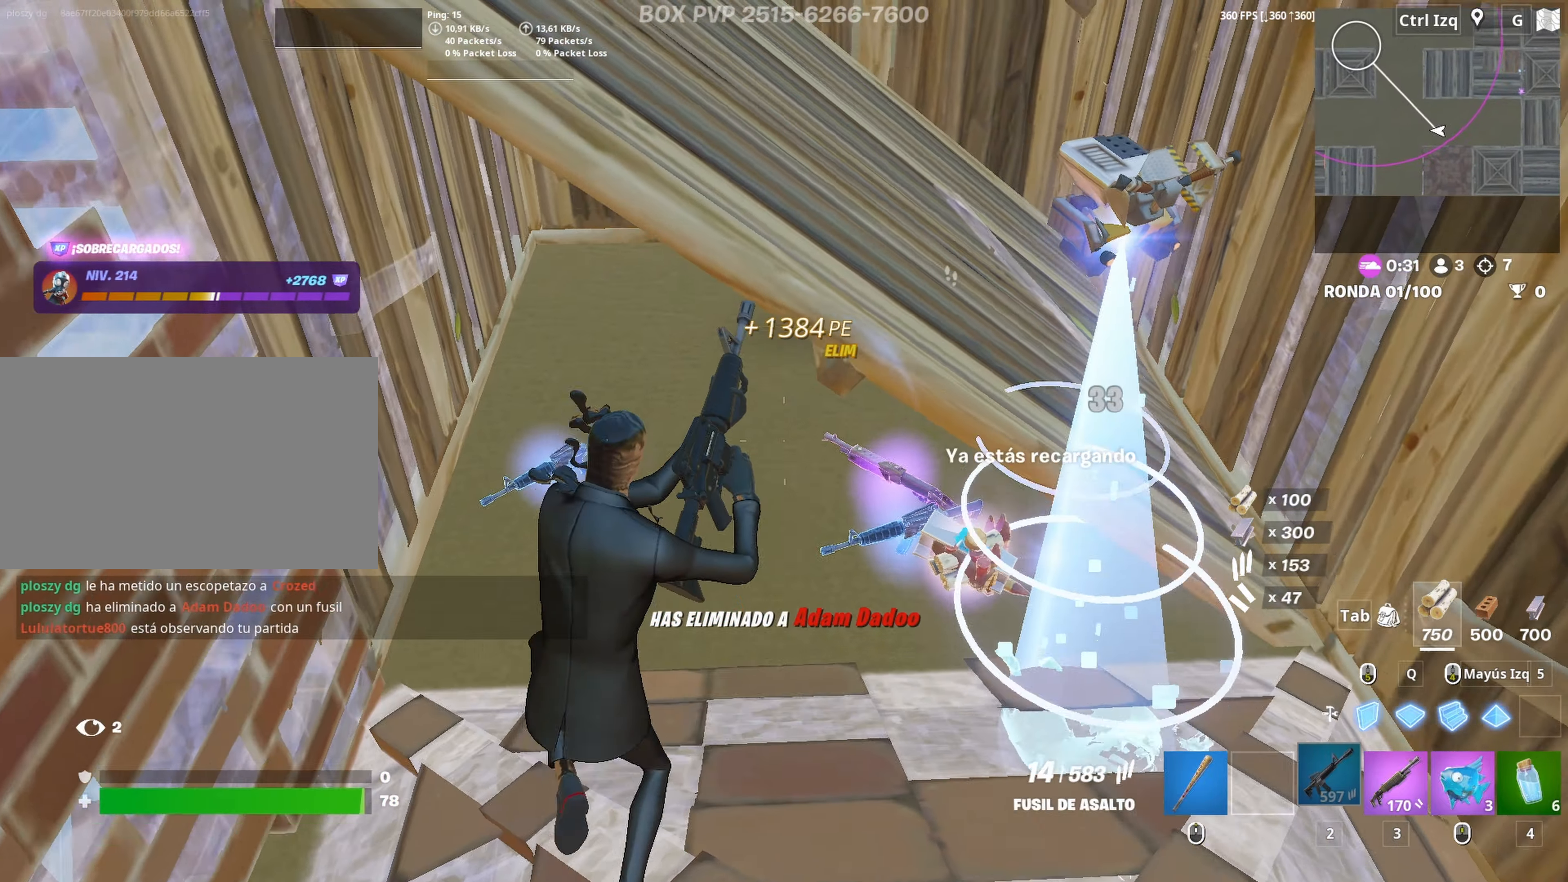
Gameplay with keyboard and mouse; each line is a JSON object with the keys and mouse buttons held at the frame after it. "events" lists presses ("down") and releases ("up") of "1", "2", "3", "4", "5", "a", "alt", "c", "caps_lock", "ctrl", "d", "e", "f", "g", "q", "r", "s", "shift", "space", "t", "tab", "v", "w", "x", "z", "mouse_left" and "mouse_right" between this image and that frame as [ms after this image, input, new state], when the widget could be followed in between. "mouse_left", "mouse_right" = the "left", "right" buttons of the "mouse" list. No other keys are recorded. "mouse_move" is the direction in which the mouse moves at that frame (one of eight, or "still"), when it could be read. Not read: mouse_wheel.
{"keys": ["w"], "mouse": [], "mouse_move": "up", "events": []}
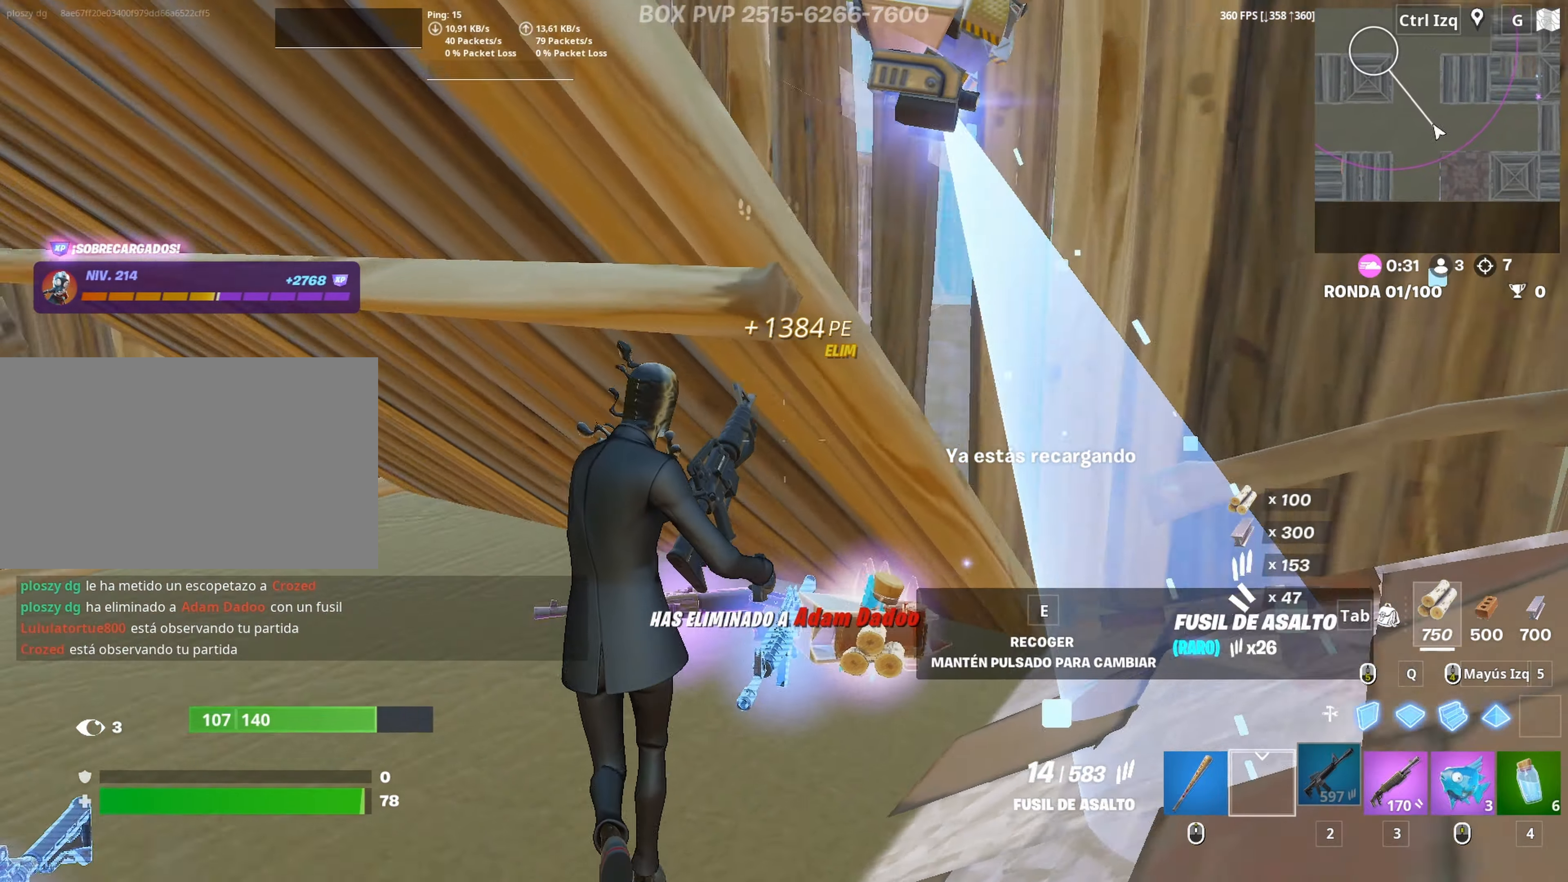
{"keys": ["d", "s"], "mouse": [], "mouse_move": "left", "events": [[67, "d", "down"], [167, "w", "up"], [433, "s", "down"]]}
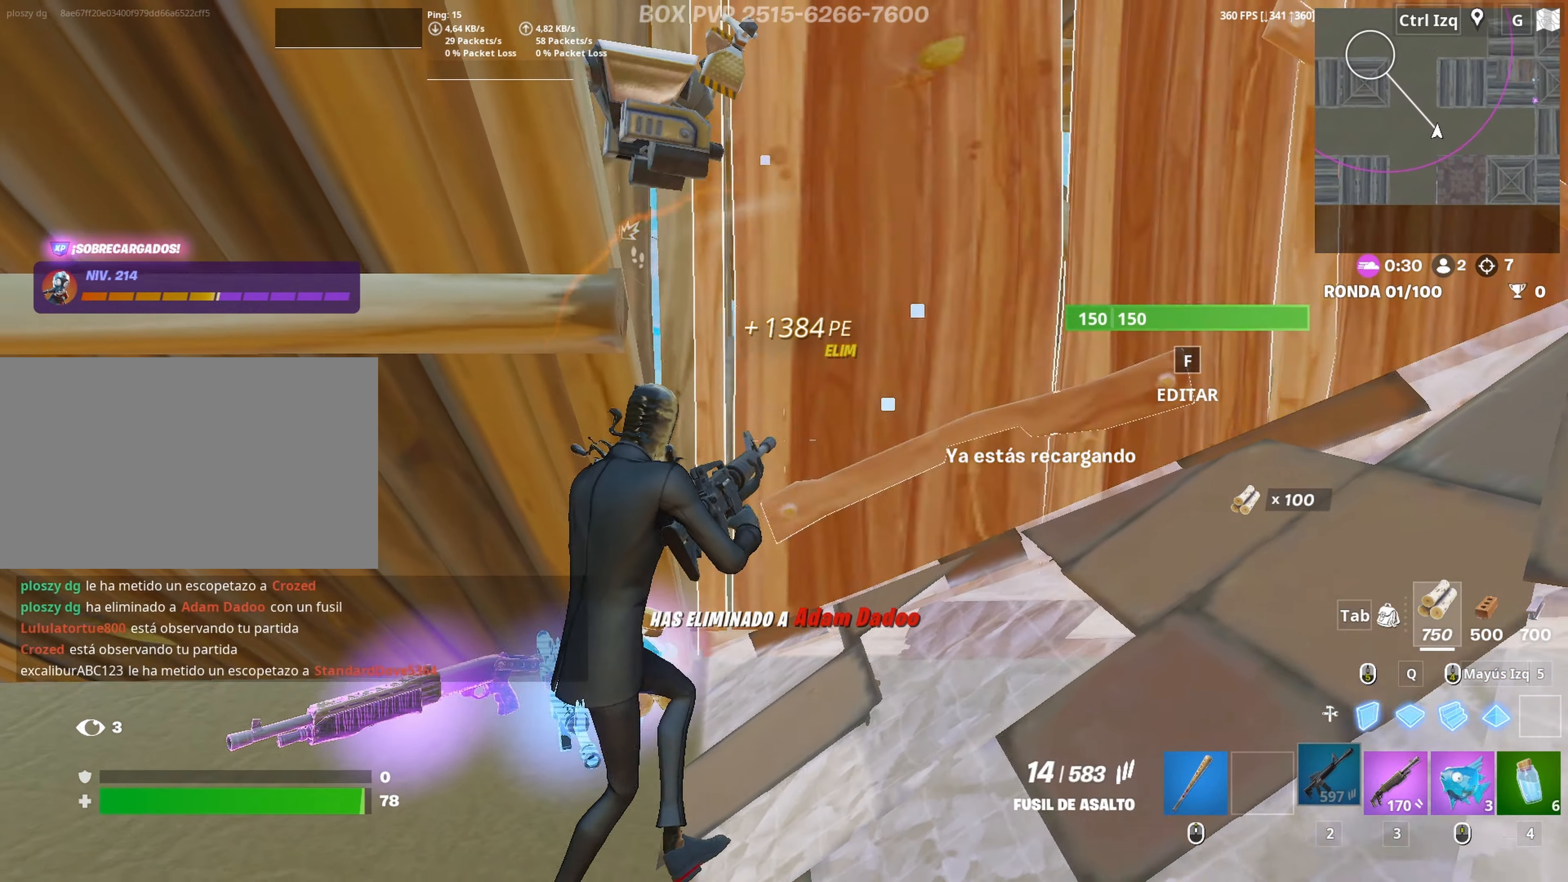
{"keys": ["d", "w"], "mouse": [], "mouse_move": "right", "events": [[167, "s", "up"], [367, "w", "down"]]}
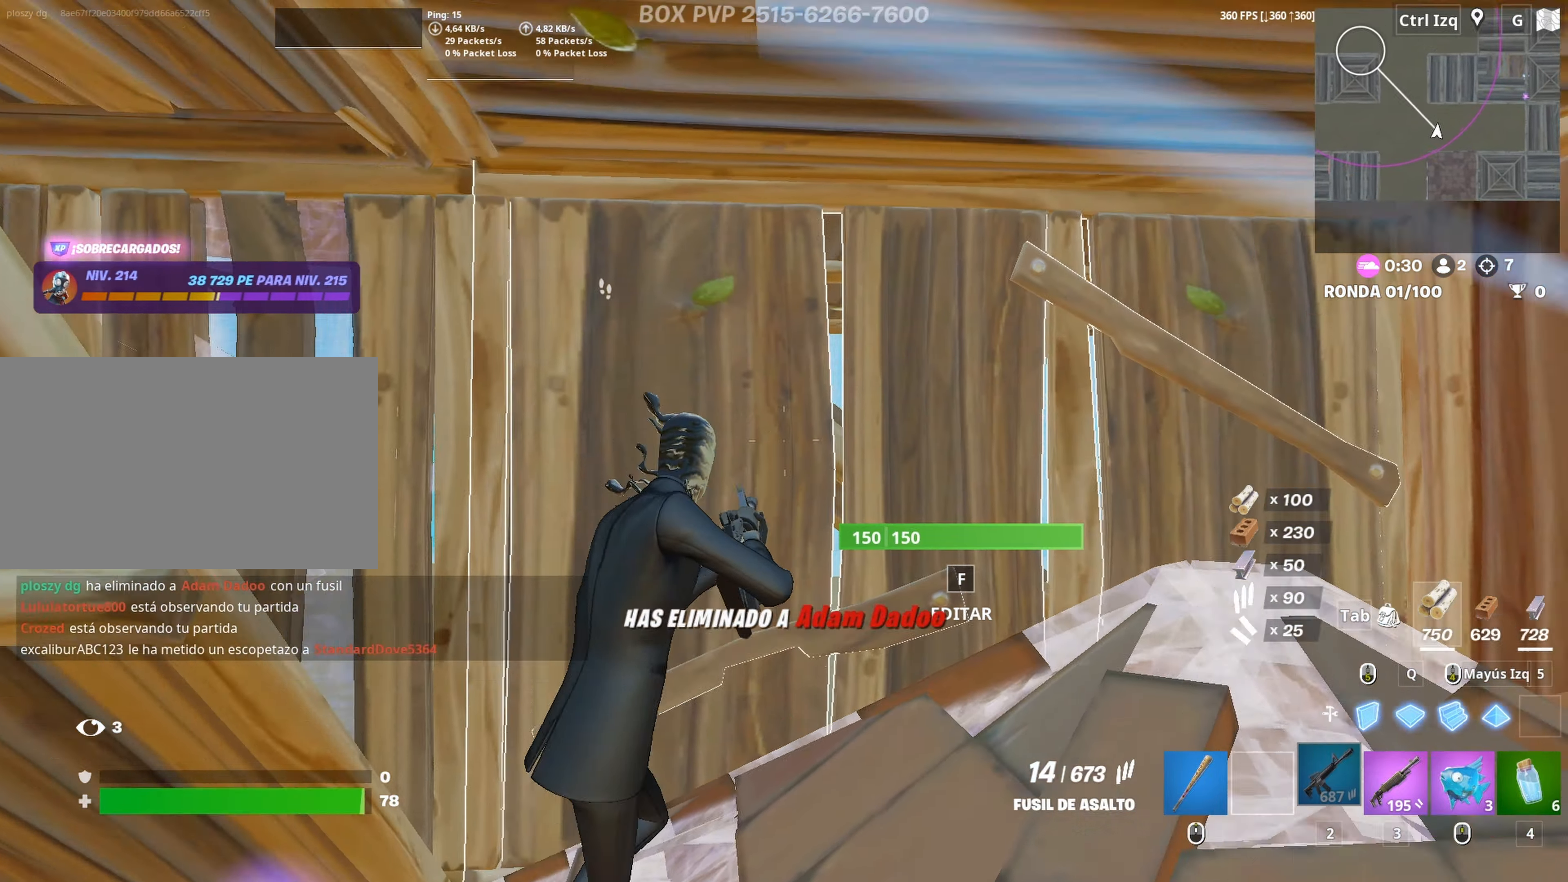
{"keys": ["f", "w"], "mouse": ["left"], "mouse_move": "right", "events": [[333, "d", "up"], [467, "f", "down"], [467, "mouse_left", "down"]]}
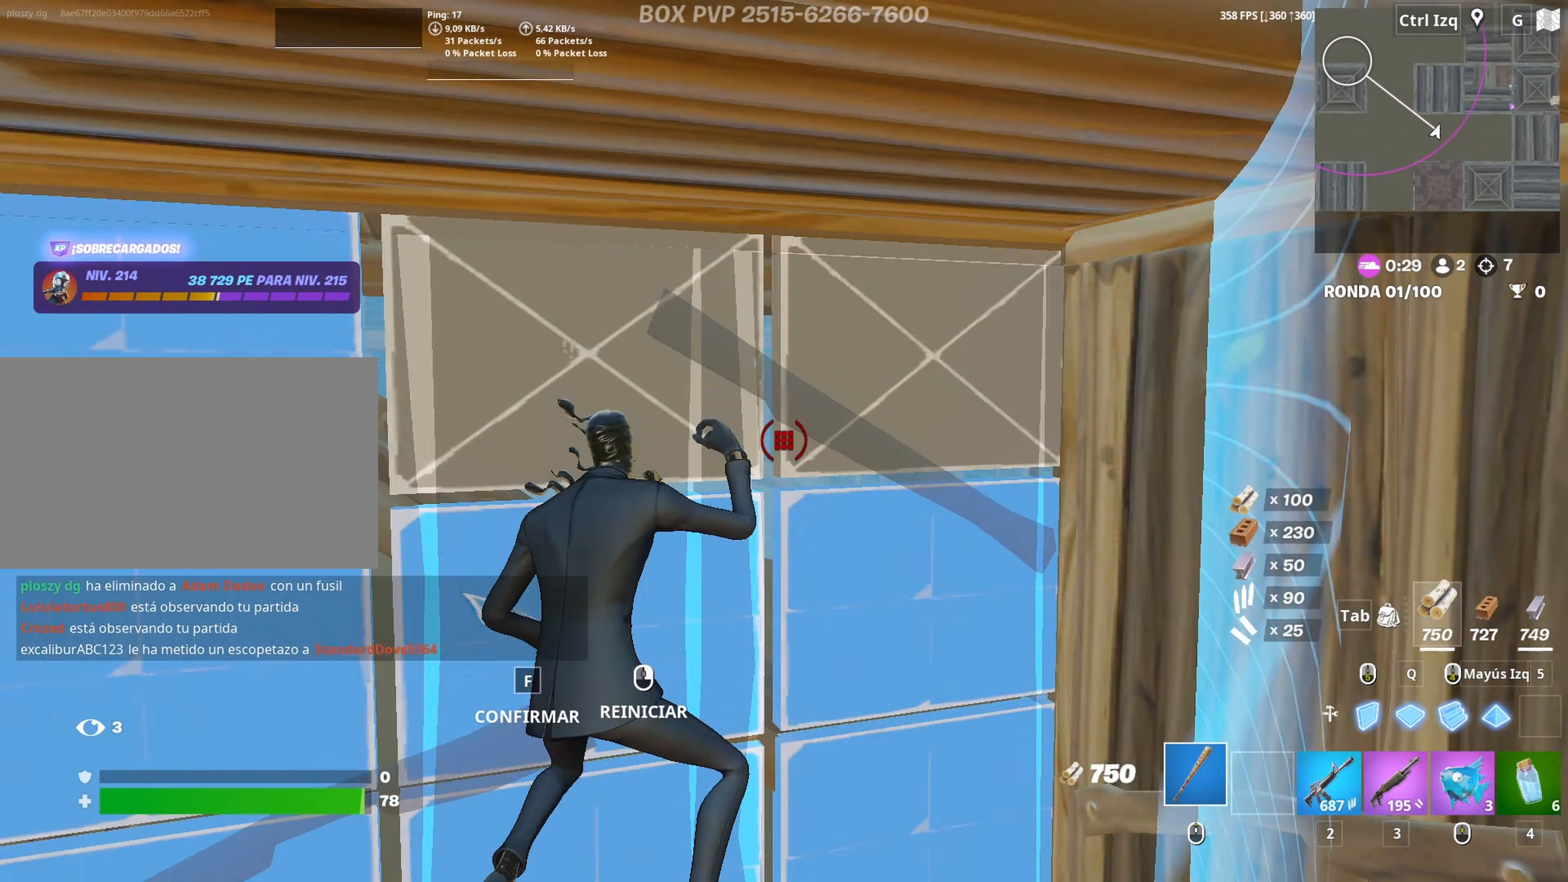
{"keys": ["q", "shift", "w"], "mouse": ["left"], "mouse_move": "right", "events": [[17, "f", "up"], [117, "f", "down"], [167, "f", "up"], [167, "mouse_left", "up"], [167, "shift", "down"], [200, "d", "down"], [200, "mouse_left", "down"], [200, "space", "down"], [300, "q", "down"], [300, "shift", "up"], [300, "space", "up"], [350, "d", "up"], [483, "shift", "down"]]}
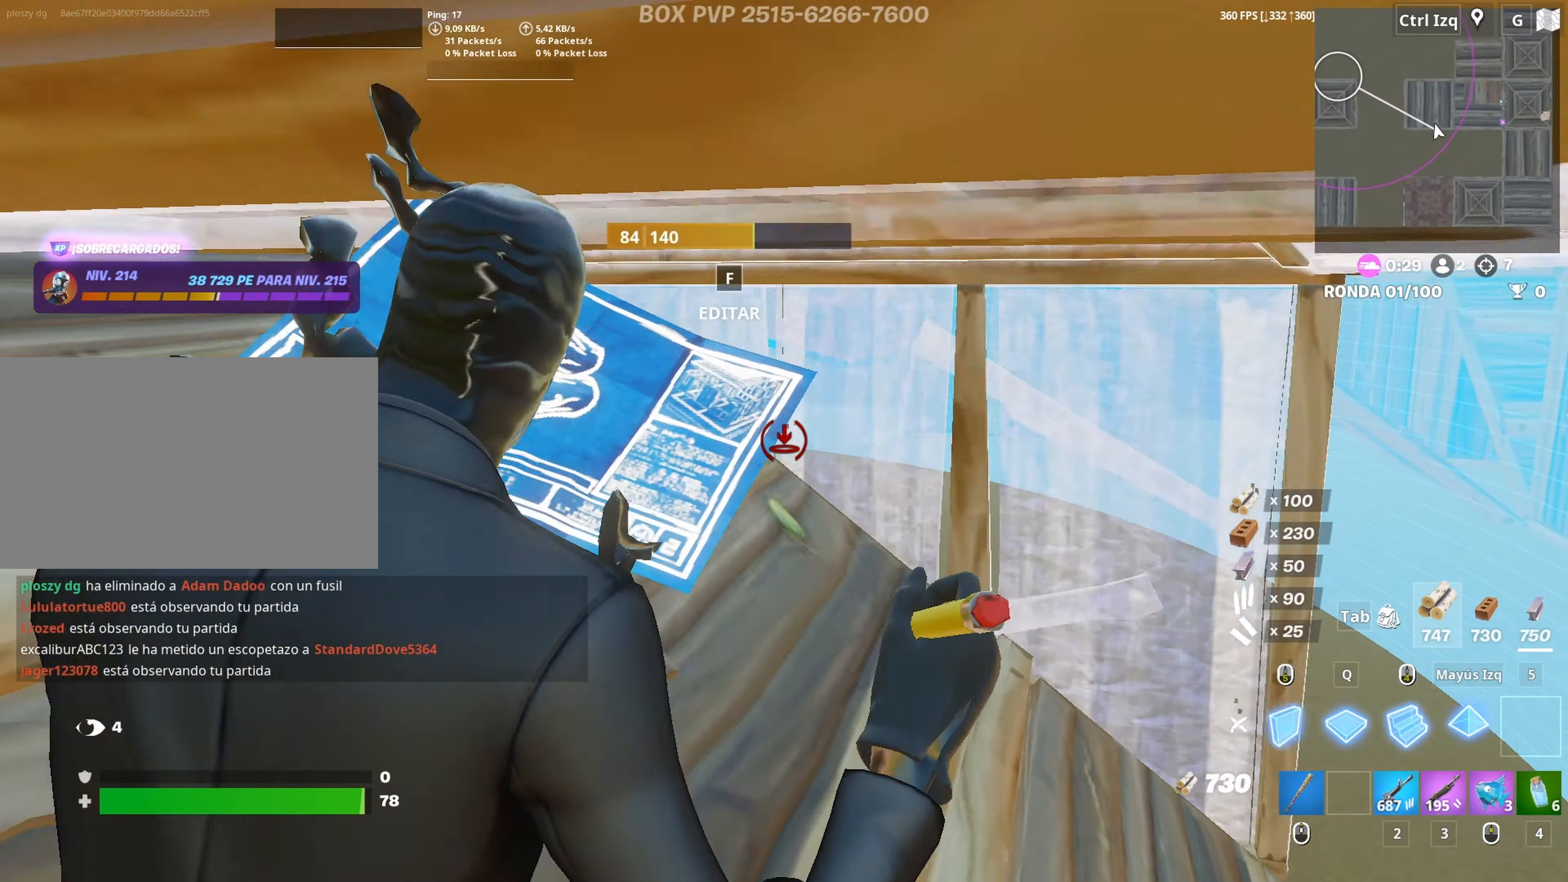
{"keys": ["r", "w"], "mouse": [], "mouse_move": "still", "events": [[33, "q", "up"], [33, "shift", "up"], [83, "3", "down"], [167, "3", "up"], [167, "mouse_left", "up"], [367, "r", "down"], [417, "r", "up"], [500, "r", "down"]]}
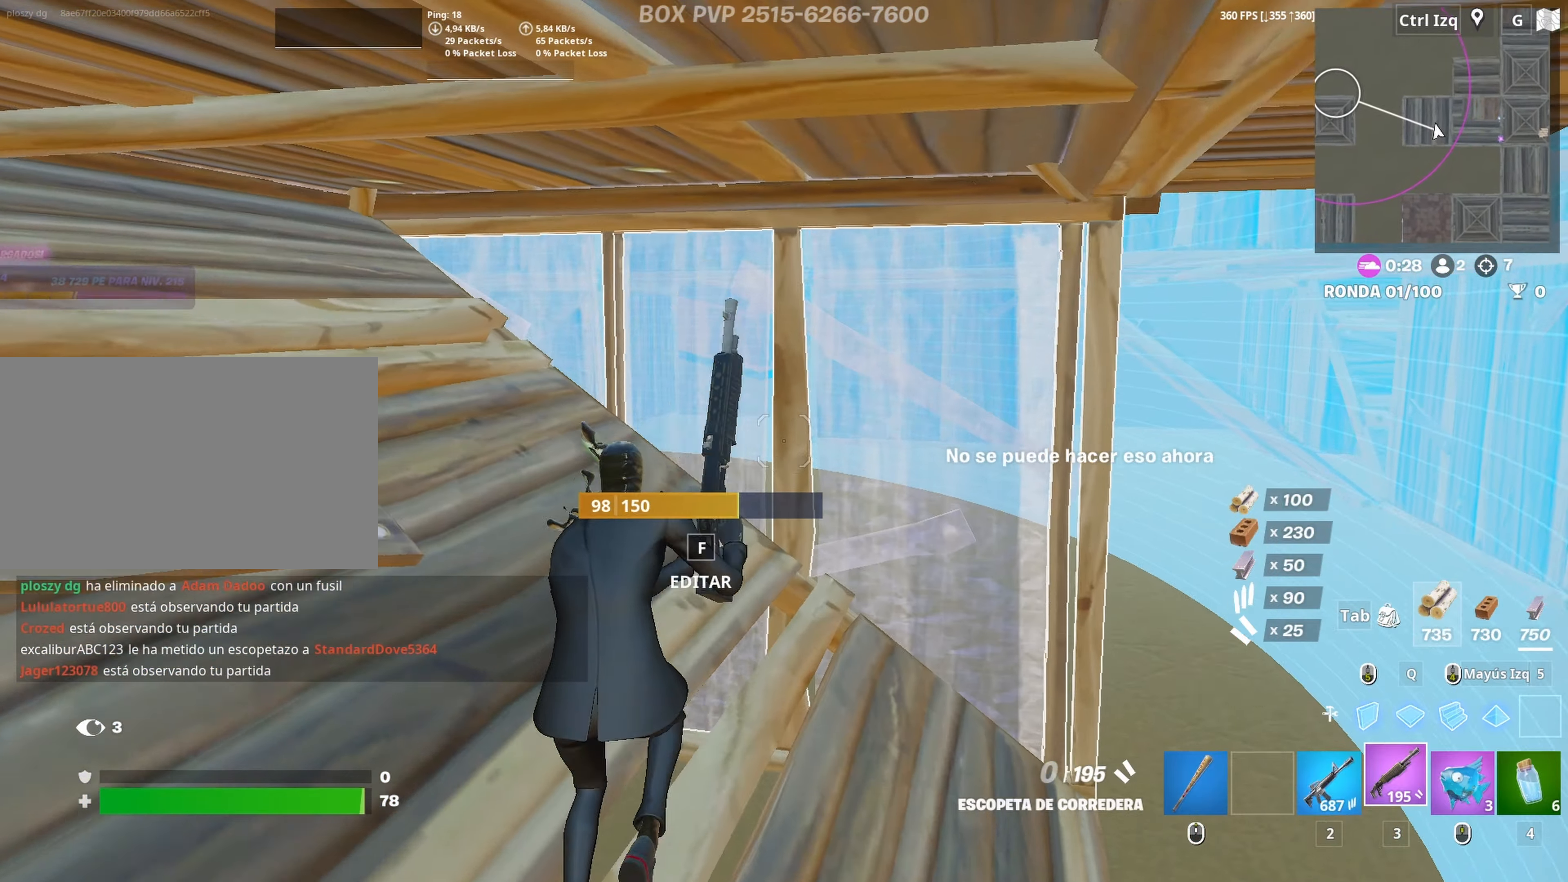
{"keys": ["d", "w"], "mouse": [], "mouse_move": "left", "events": [[50, "r", "up"], [133, "r", "down"], [183, "r", "up"], [233, "r", "down"], [333, "r", "up"], [417, "d", "down"]]}
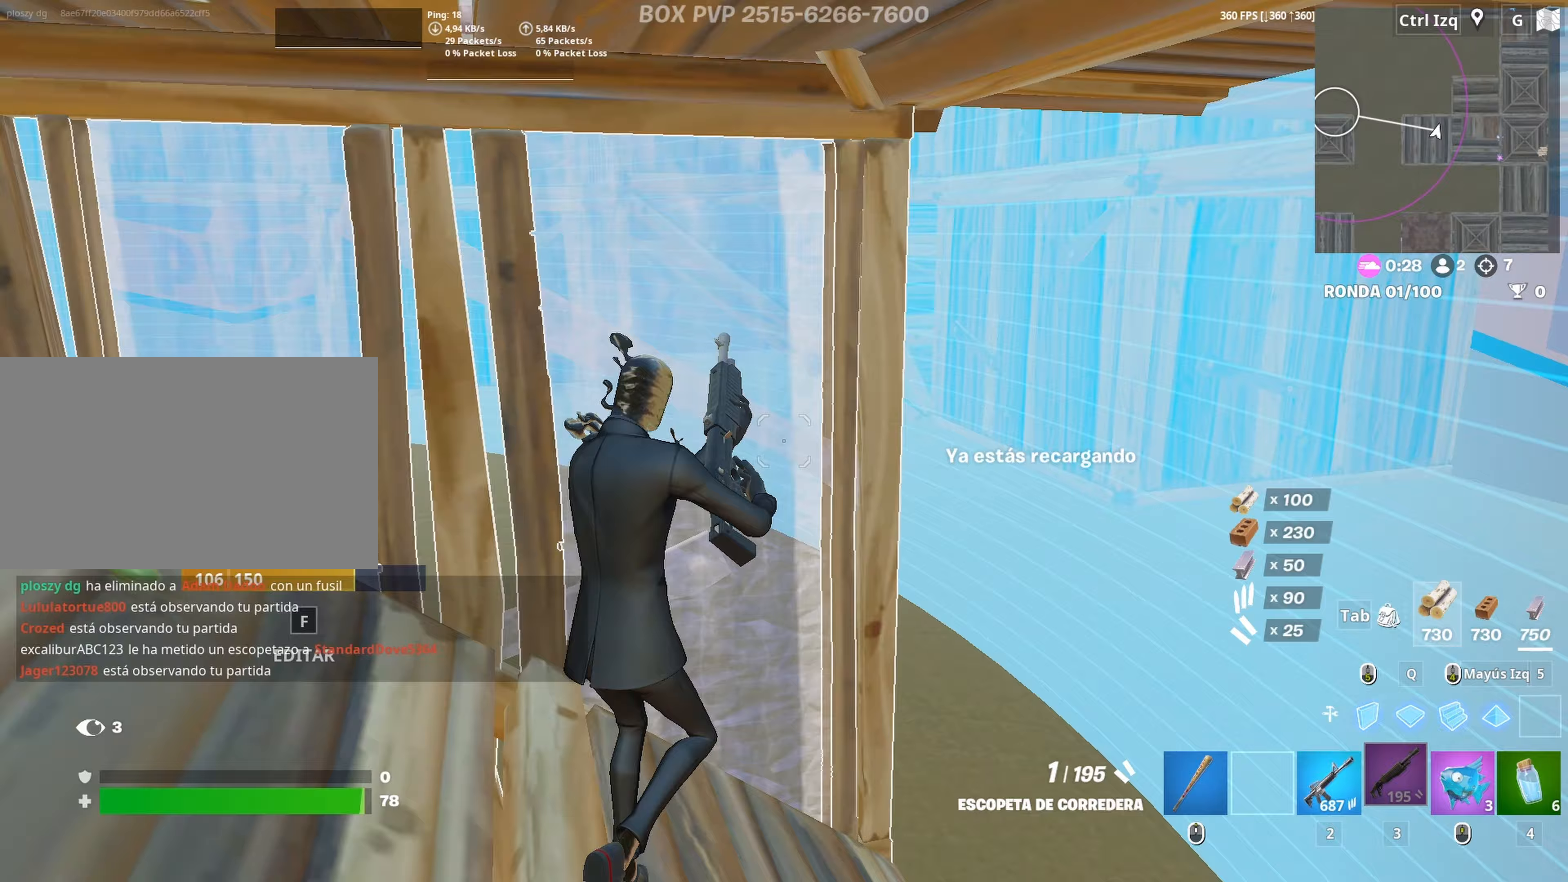
{"keys": ["d"], "mouse": [], "mouse_move": "up-left", "events": [[67, "w", "up"], [300, "w", "down"], [483, "w", "up"]]}
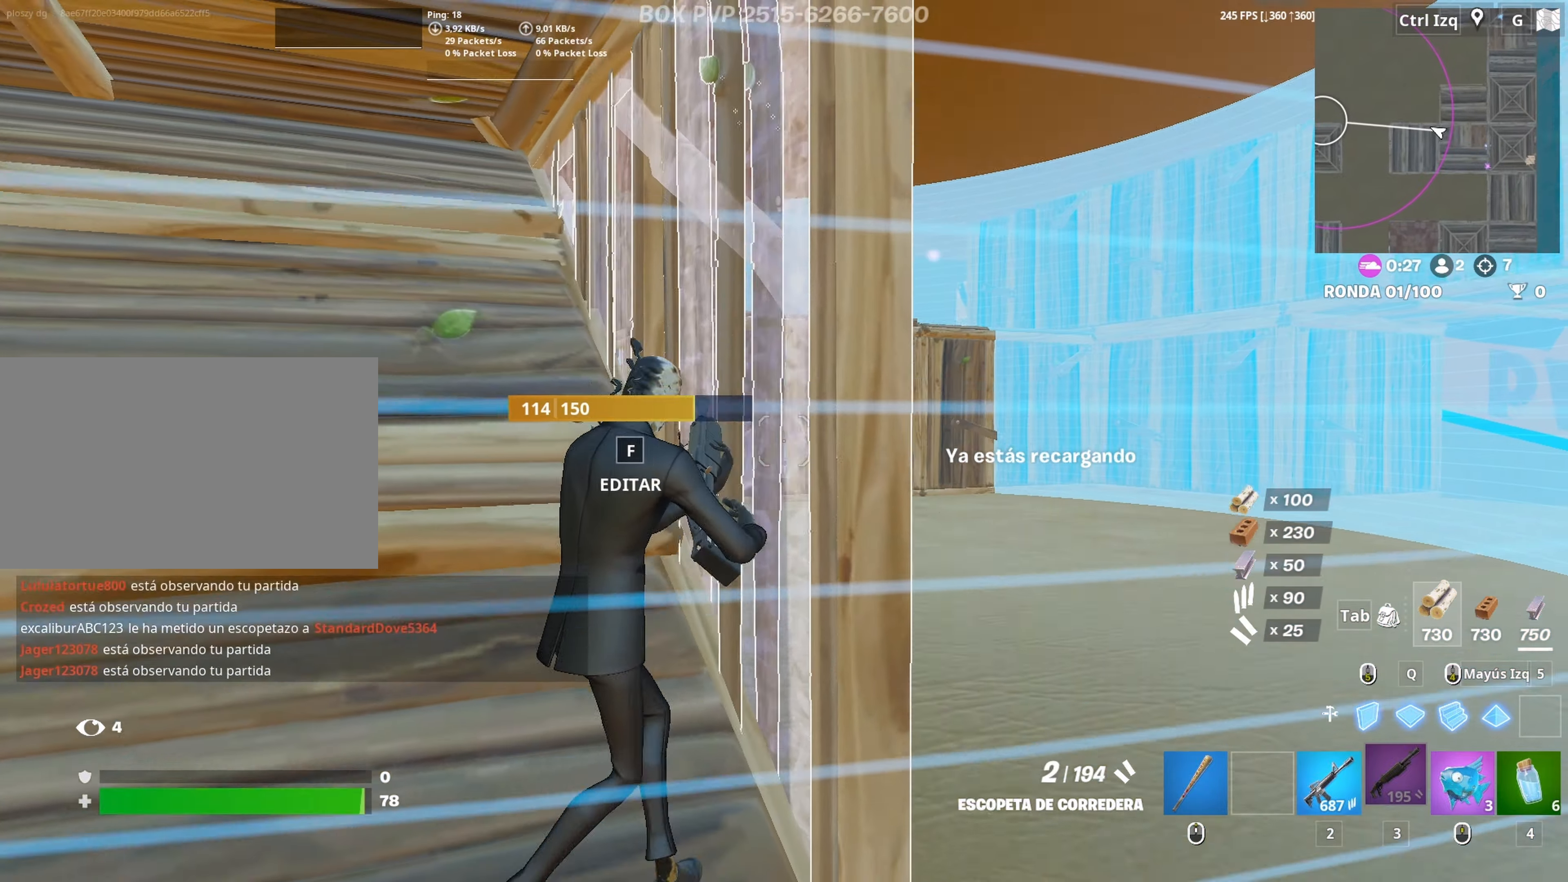
{"keys": ["a"], "mouse": [], "mouse_move": "up-right", "events": [[33, "a", "down"], [83, "d", "up"], [133, "w", "down"], [267, "c", "down"], [317, "c", "up"], [317, "w", "up"]]}
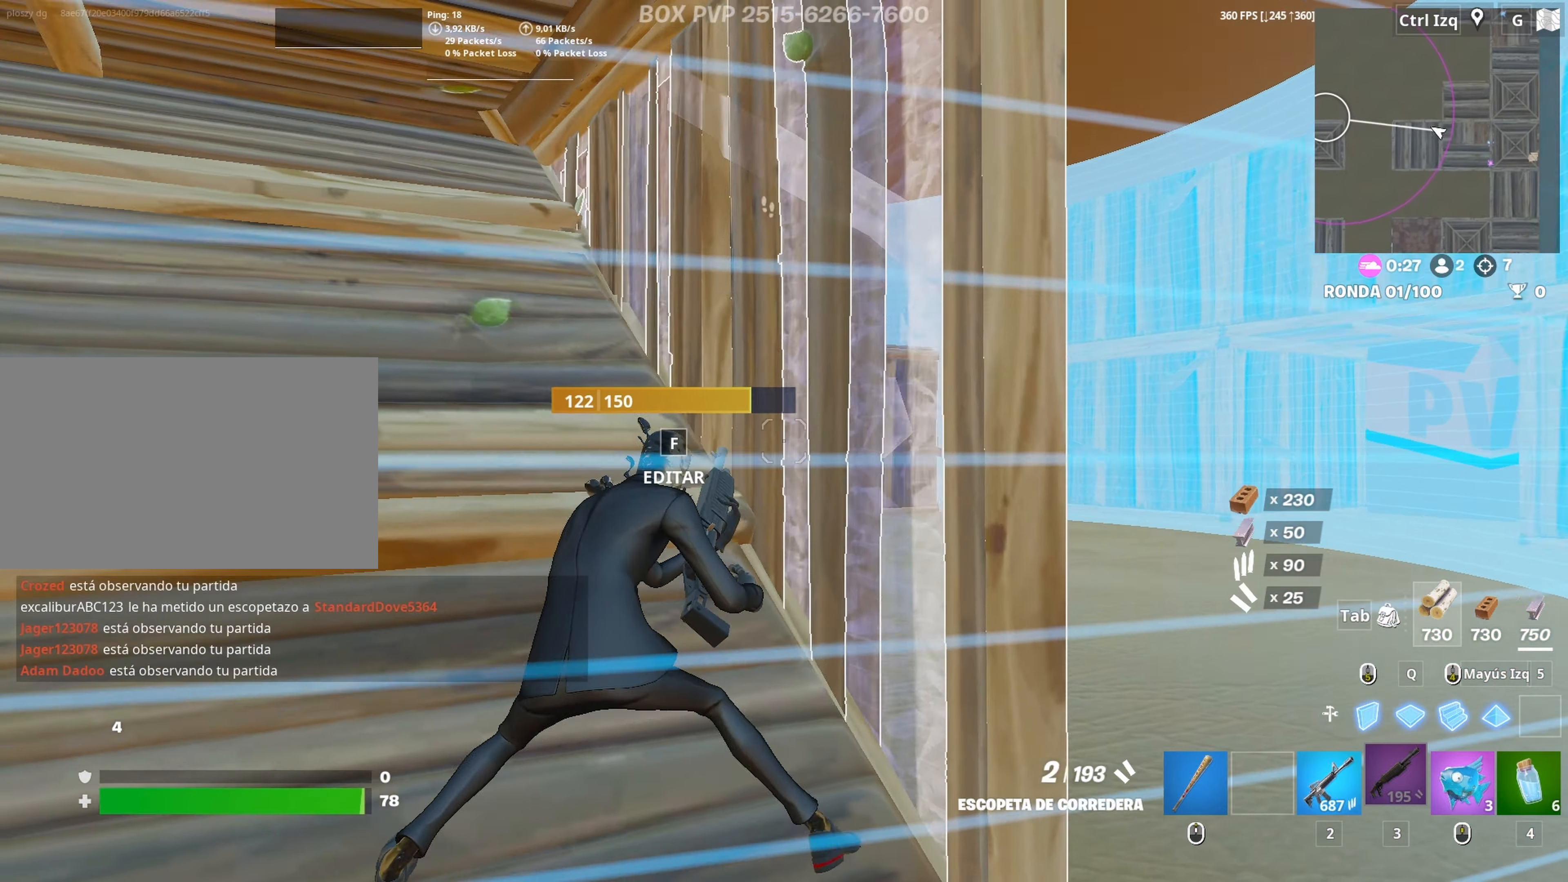
{"keys": ["w"], "mouse": [], "mouse_move": "down-right", "events": [[100, "space", "down"], [233, "space", "up"], [233, "w", "down"], [333, "a", "up"], [383, "w", "up"], [467, "w", "down"]]}
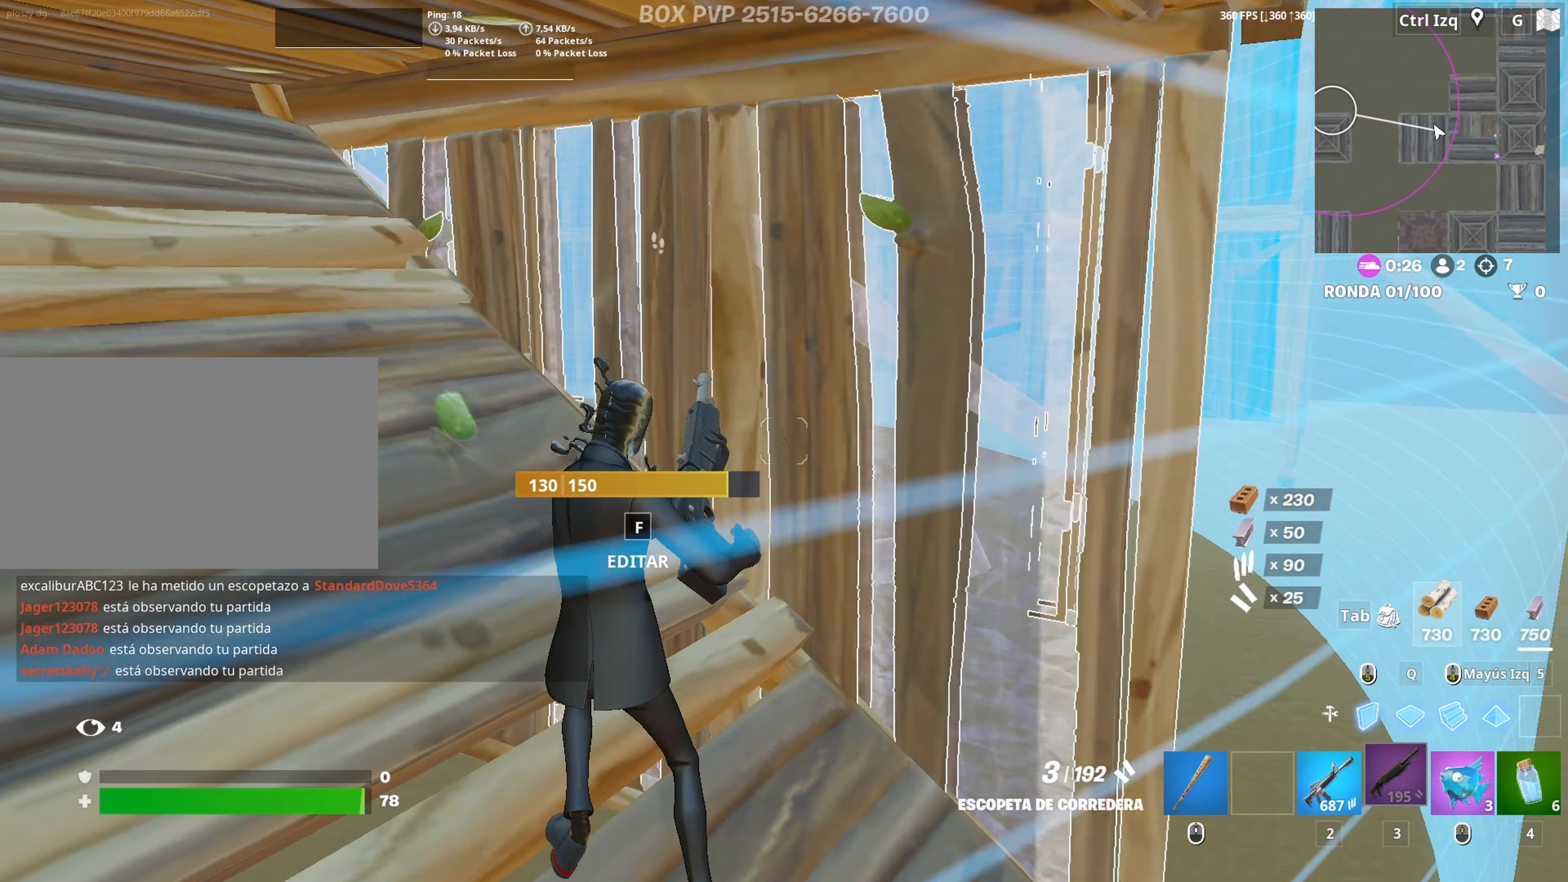
{"keys": ["d", "w"], "mouse": ["left"], "mouse_move": "left", "events": [[150, "f", "down"], [150, "mouse_left", "down"], [200, "f", "up"], [300, "f", "down"], [300, "mouse_left", "up"], [300, "shift", "down"], [350, "f", "up"], [350, "mouse_left", "down"], [383, "d", "down"], [433, "shift", "up"]]}
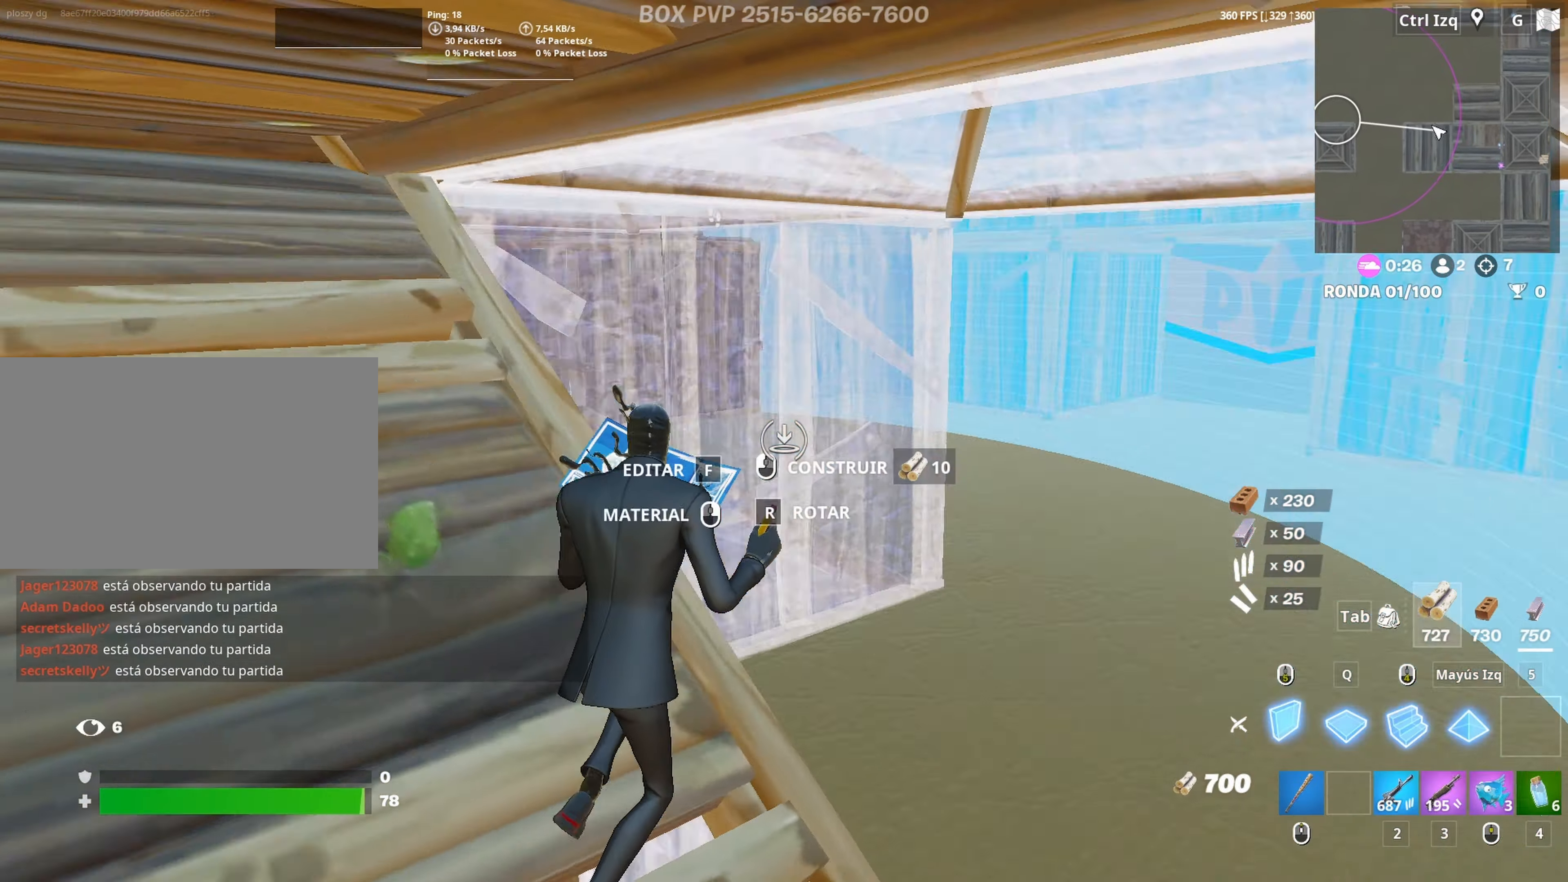
{"keys": ["w"], "mouse": [], "mouse_move": "right", "events": [[133, "mouse_left", "up"], [217, "d", "up"], [317, "d", "down"], [500, "d", "up"]]}
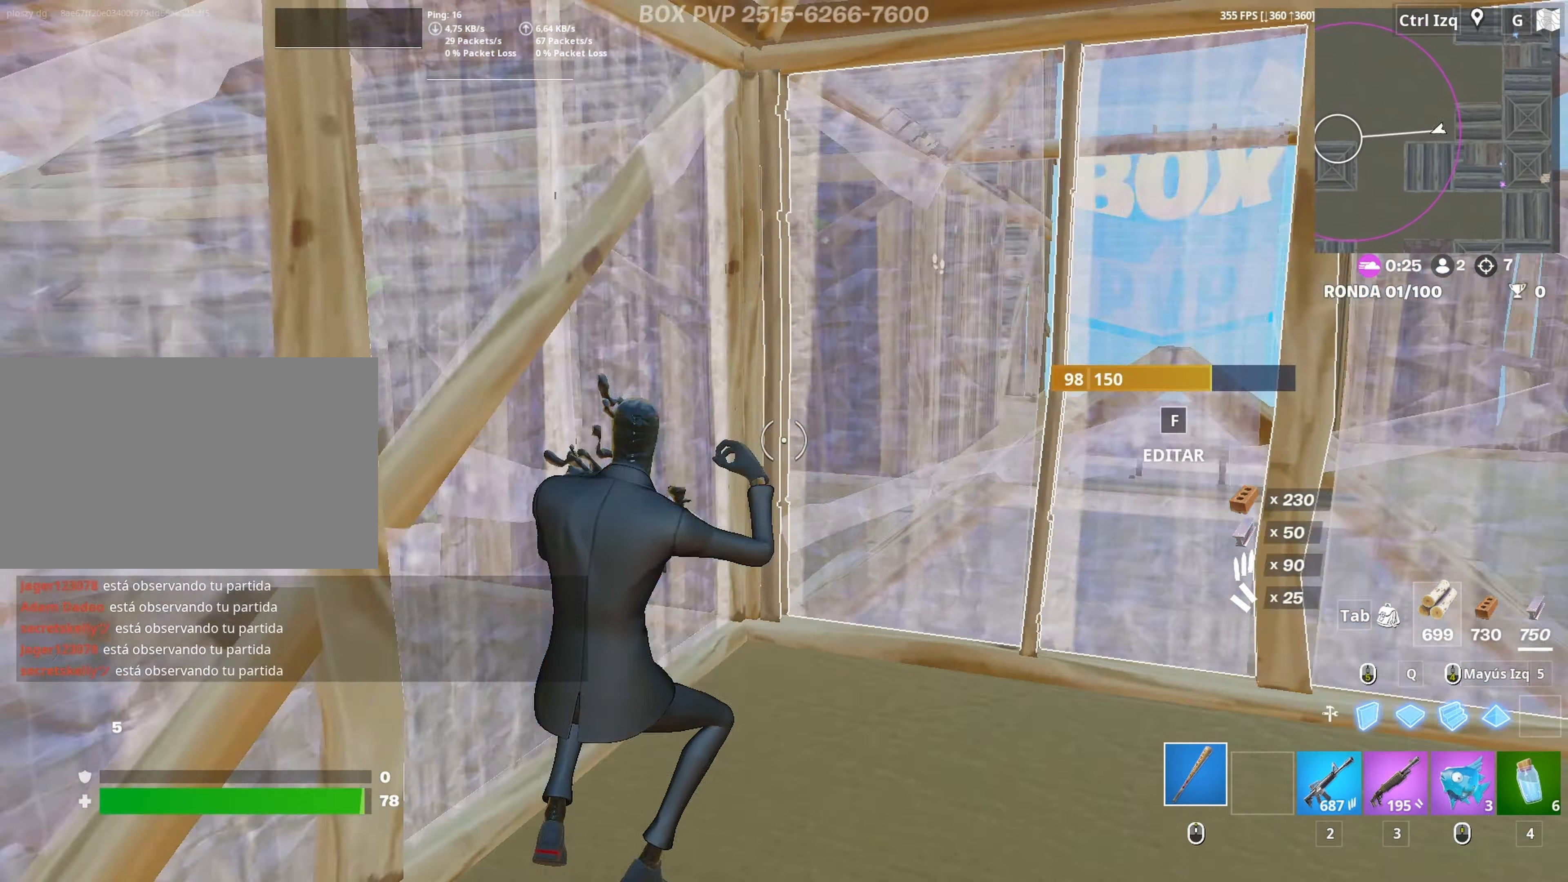
{"keys": [], "mouse": ["left"], "mouse_move": "right", "events": [[383, "w", "up"], [467, "mouse_left", "down"]]}
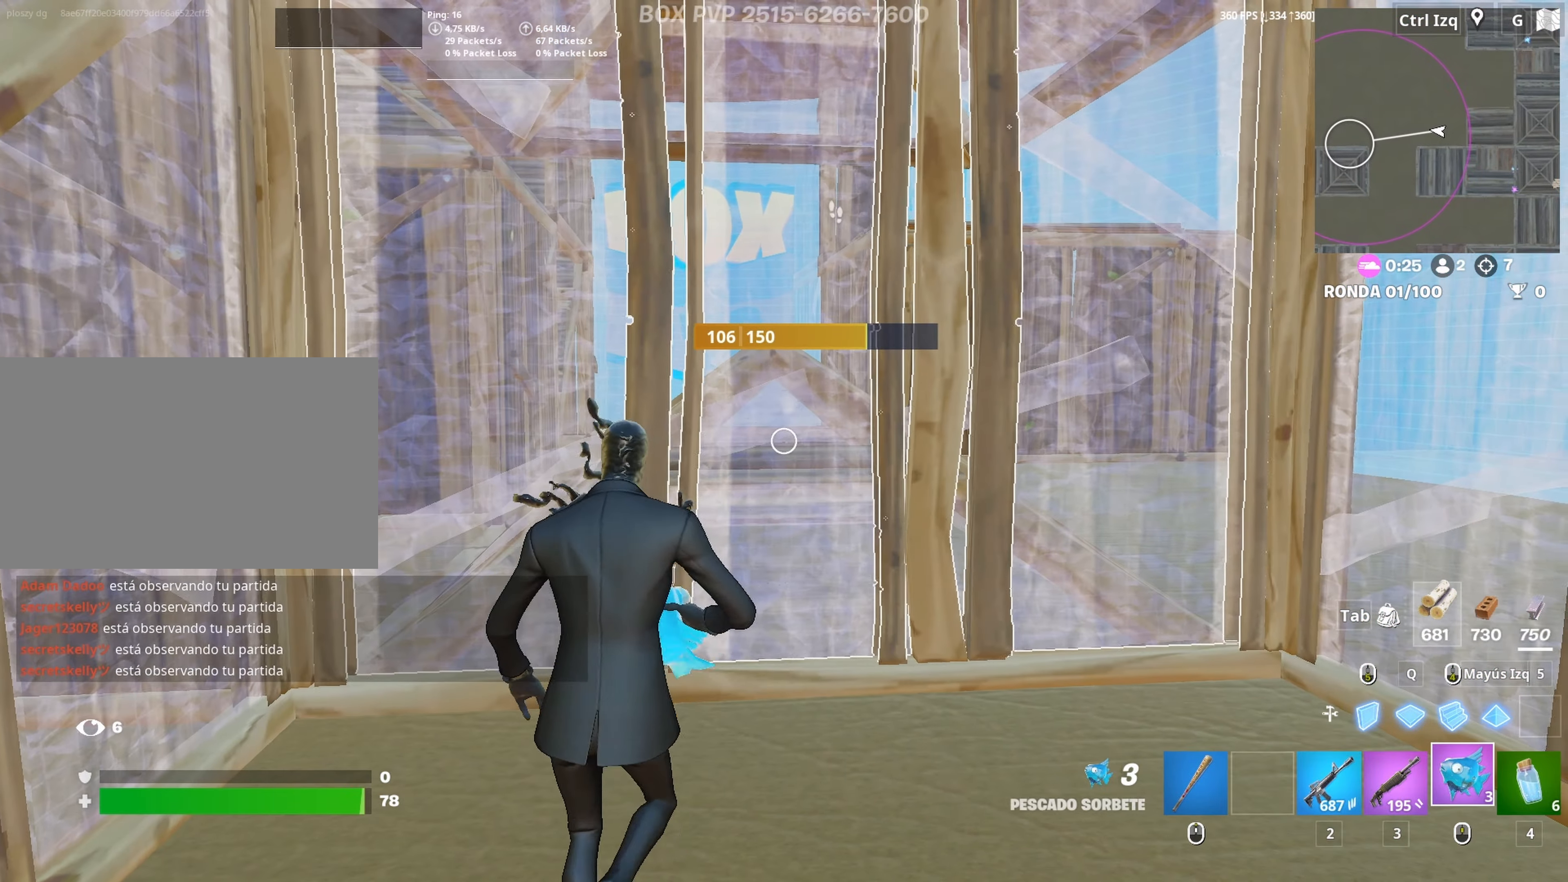
{"keys": [], "mouse": [], "mouse_move": "still", "events": [[67, "mouse_left", "up"], [117, "mouse_left", "down"], [200, "mouse_left", "up"], [250, "mouse_left", "down"], [350, "mouse_left", "up"]]}
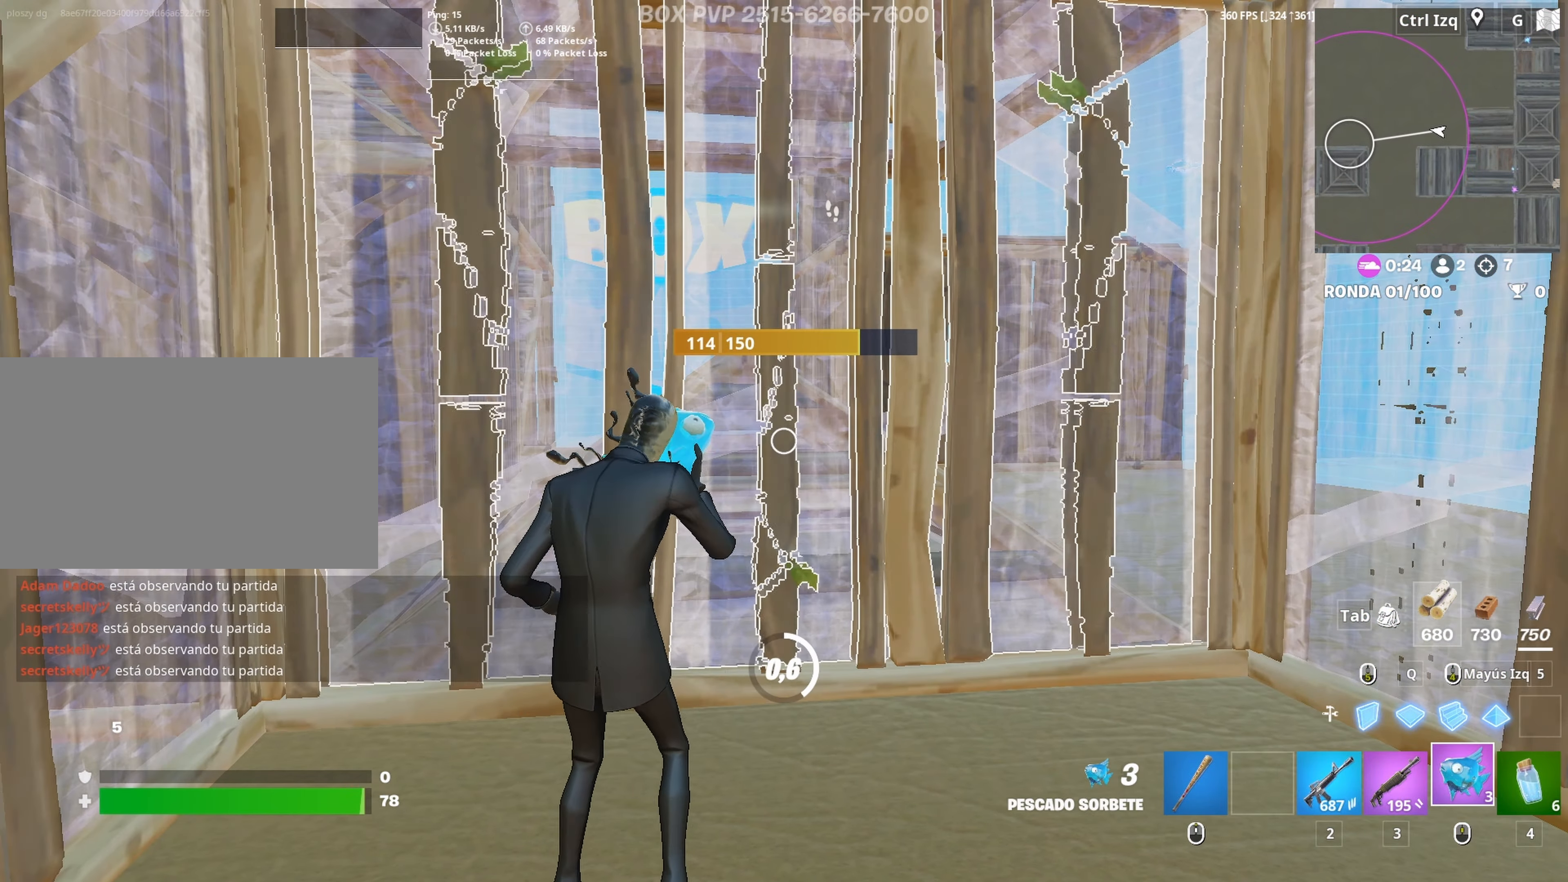
{"keys": ["a", "s"], "mouse": [], "mouse_move": "up-left", "events": [[367, "d", "down"], [450, "s", "down"], [500, "a", "down"], [500, "d", "up"]]}
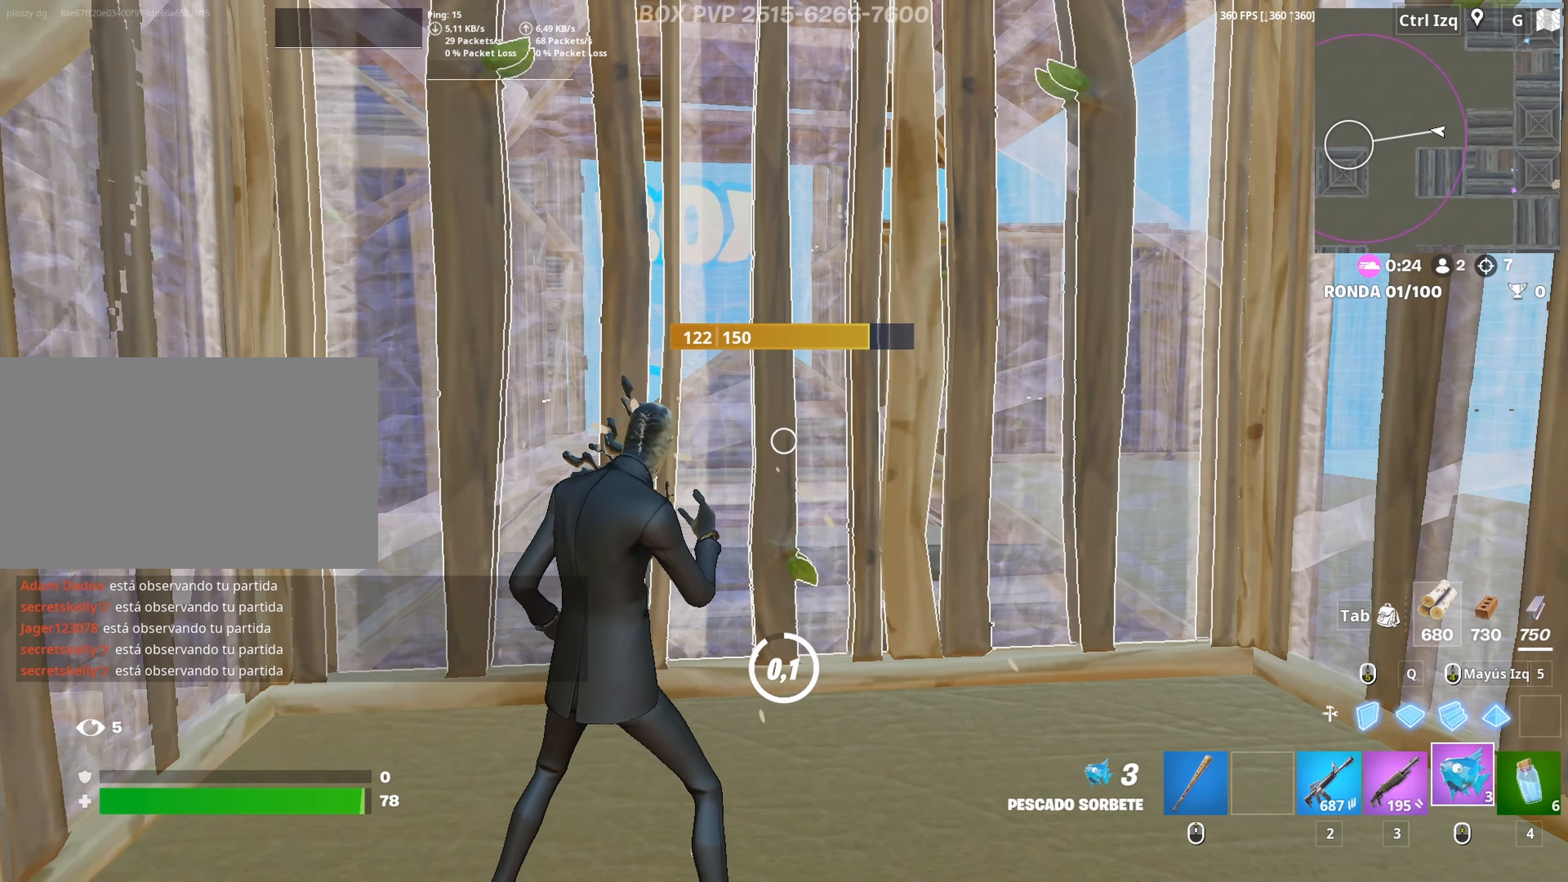
{"keys": [], "mouse": [], "mouse_move": "still", "events": [[50, "s", "up"], [150, "a", "up"], [150, "c", "down"], [183, "c", "up"], [183, "mouse_left", "down"], [283, "c", "down"], [333, "c", "up"], [333, "mouse_left", "up"], [383, "c", "down"], [383, "mouse_left", "down"], [467, "c", "up"], [467, "mouse_left", "up"]]}
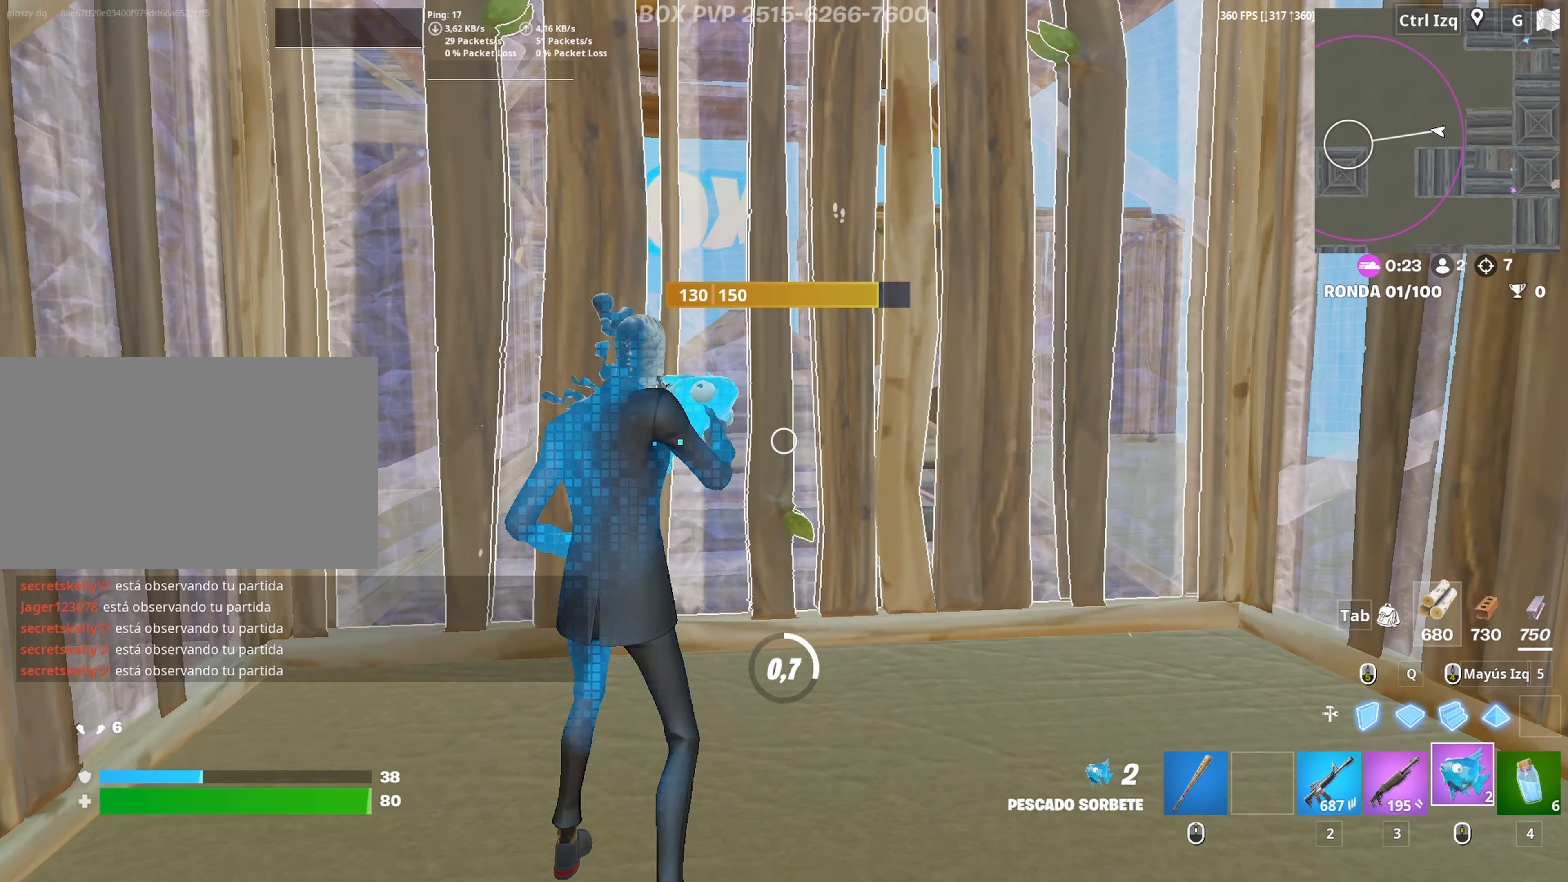
{"keys": [], "mouse": [], "mouse_move": "still", "events": [[17, "c", "down"], [117, "c", "up"], [150, "c", "down"], [150, "mouse_left", "down"], [250, "c", "up"], [300, "c", "down"], [300, "mouse_left", "up"], [383, "c", "up"]]}
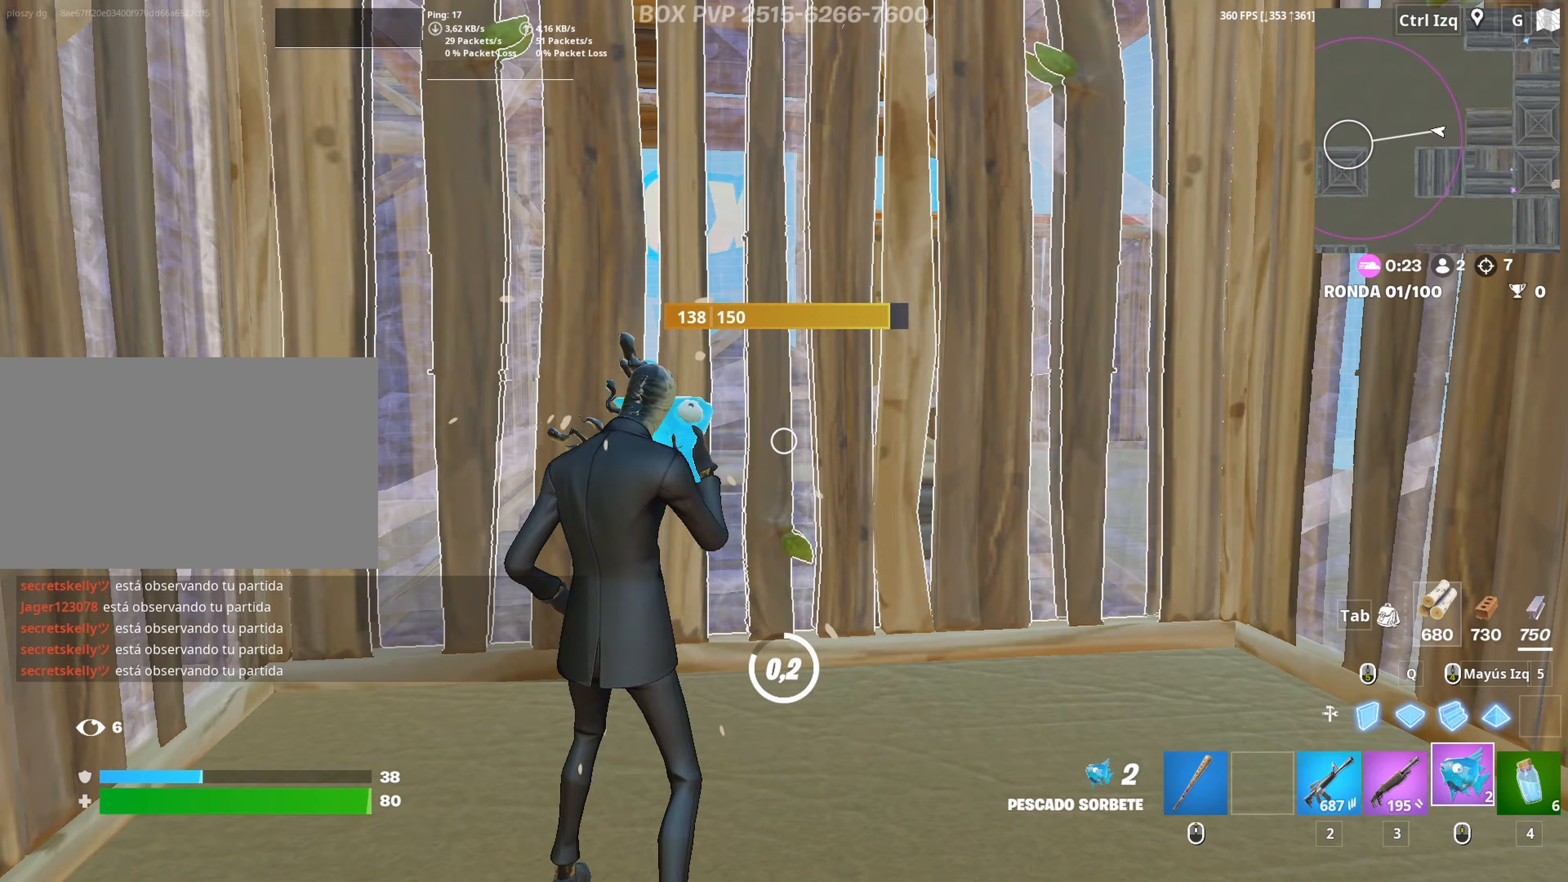
{"keys": [], "mouse": ["left"], "mouse_move": "still", "events": [[367, "mouse_left", "down"], [450, "mouse_left", "up"], [500, "mouse_left", "down"]]}
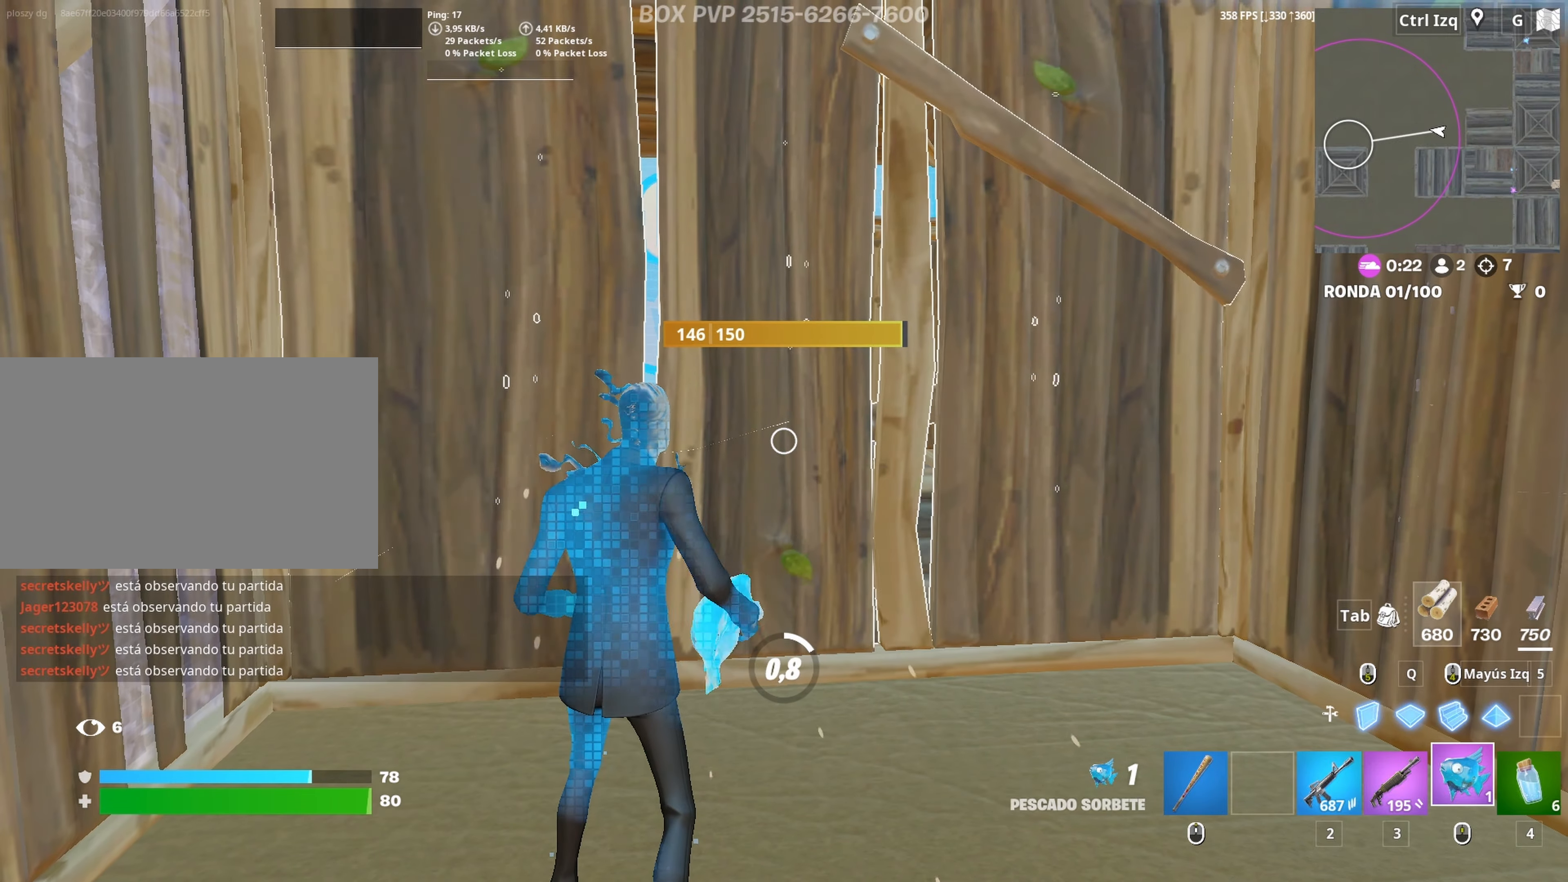
{"keys": [], "mouse": [], "mouse_move": "up", "events": [[100, "mouse_left", "up"], [183, "mouse_left", "down"], [233, "mouse_left", "up"]]}
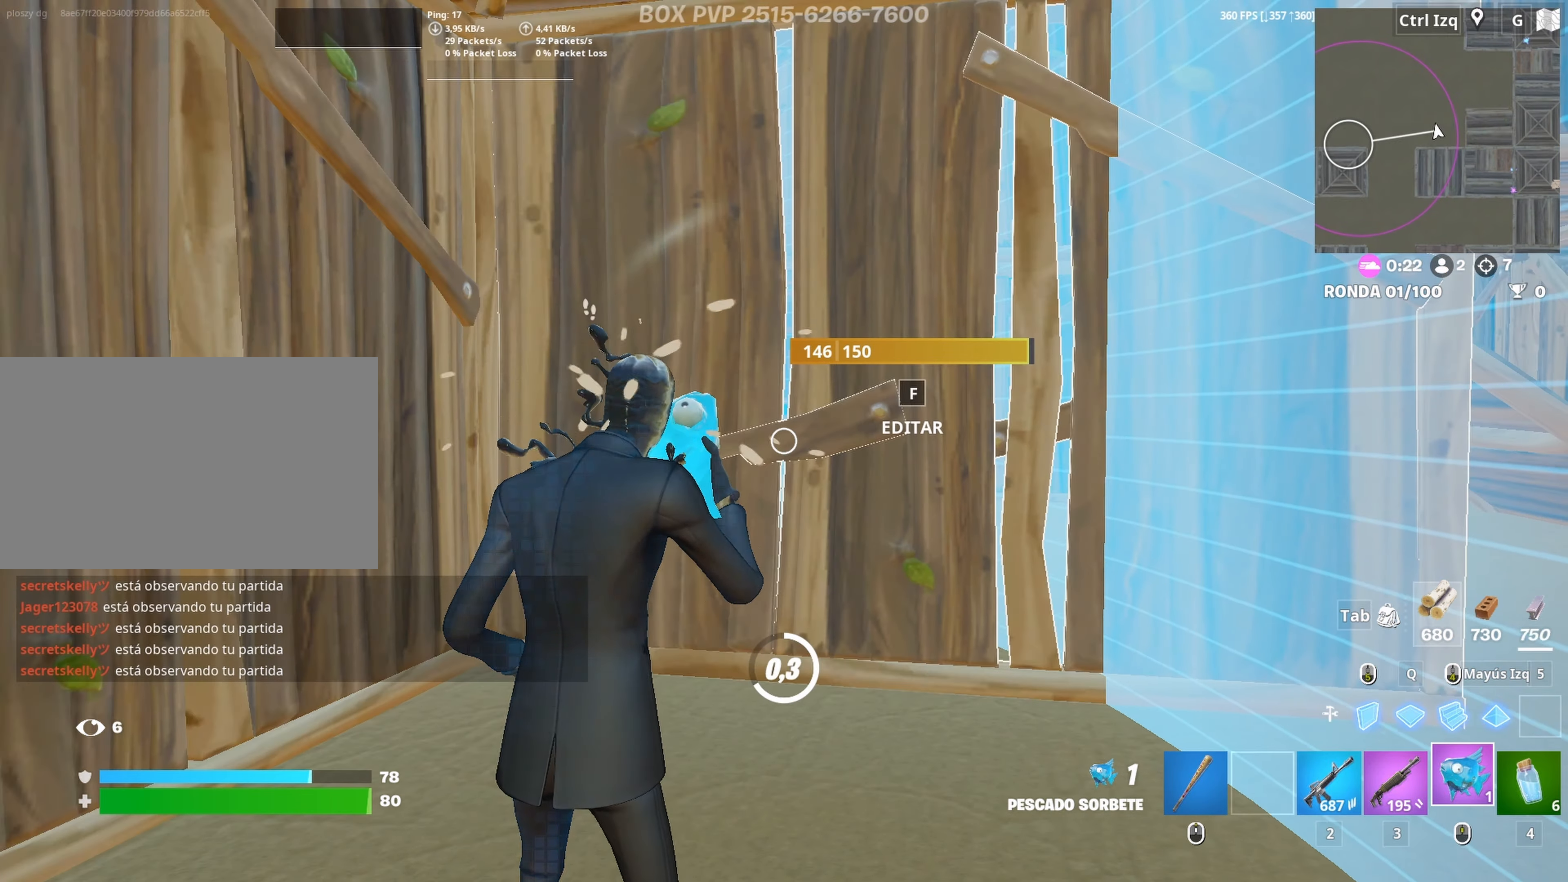
{"keys": ["w"], "mouse": [], "mouse_move": "up", "events": [[67, "w", "down"]]}
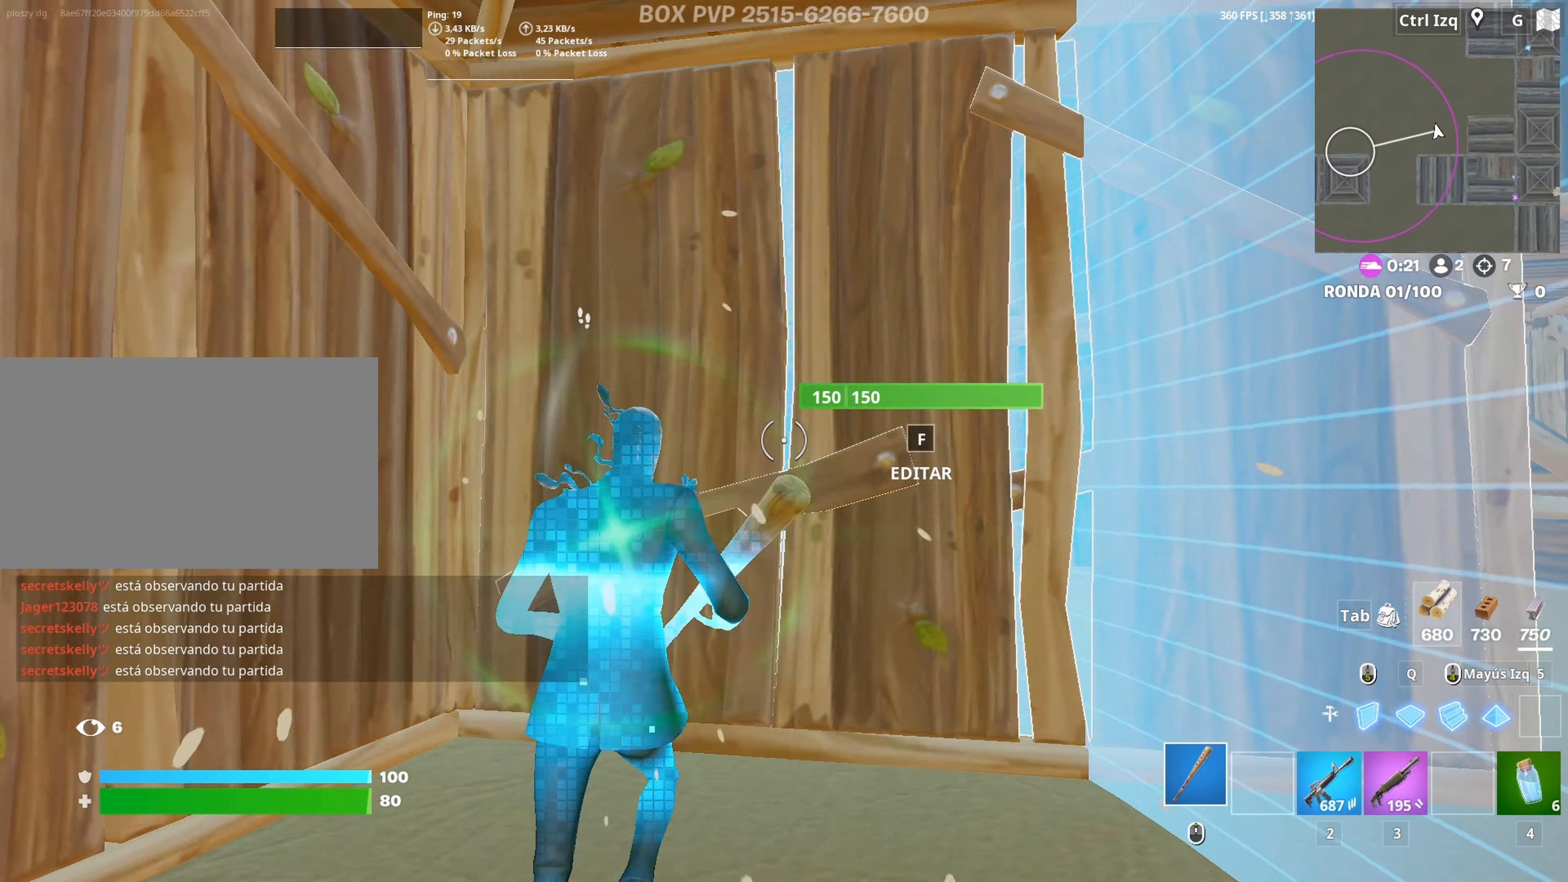
{"keys": ["w"], "mouse": [], "mouse_move": "left", "events": [[33, "f", "down"], [83, "f", "up"], [83, "mouse_left", "down"], [167, "f", "down"], [217, "f", "up"], [217, "mouse_left", "up"]]}
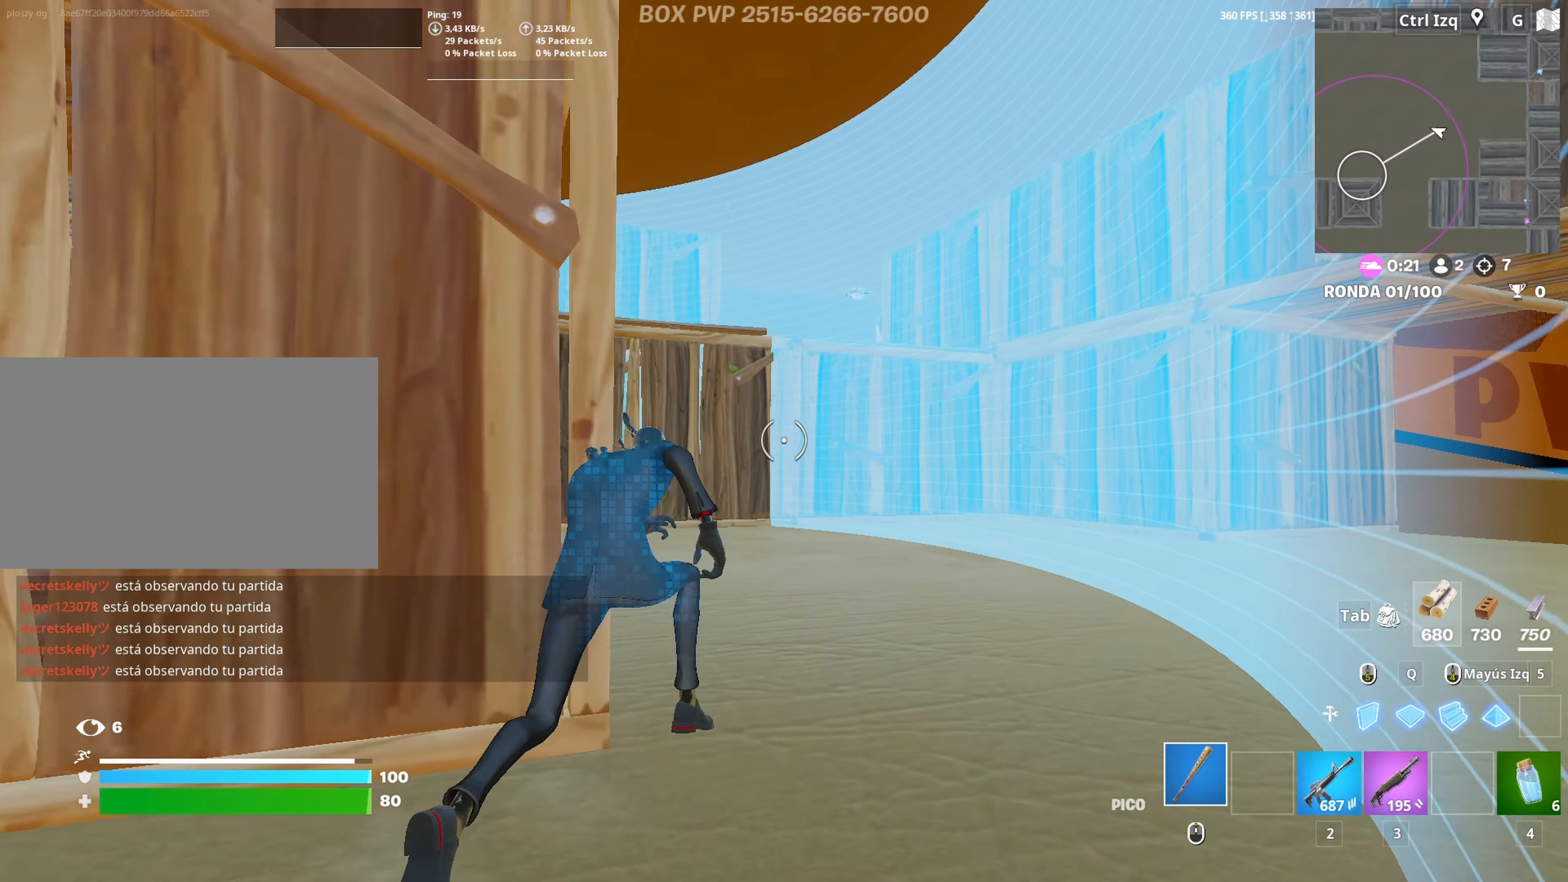
{"keys": ["3", "w"], "mouse": ["left"], "mouse_move": "up", "events": [[183, "mouse_left", "down"], [183, "space", "down"], [333, "space", "up"], [467, "3", "down"]]}
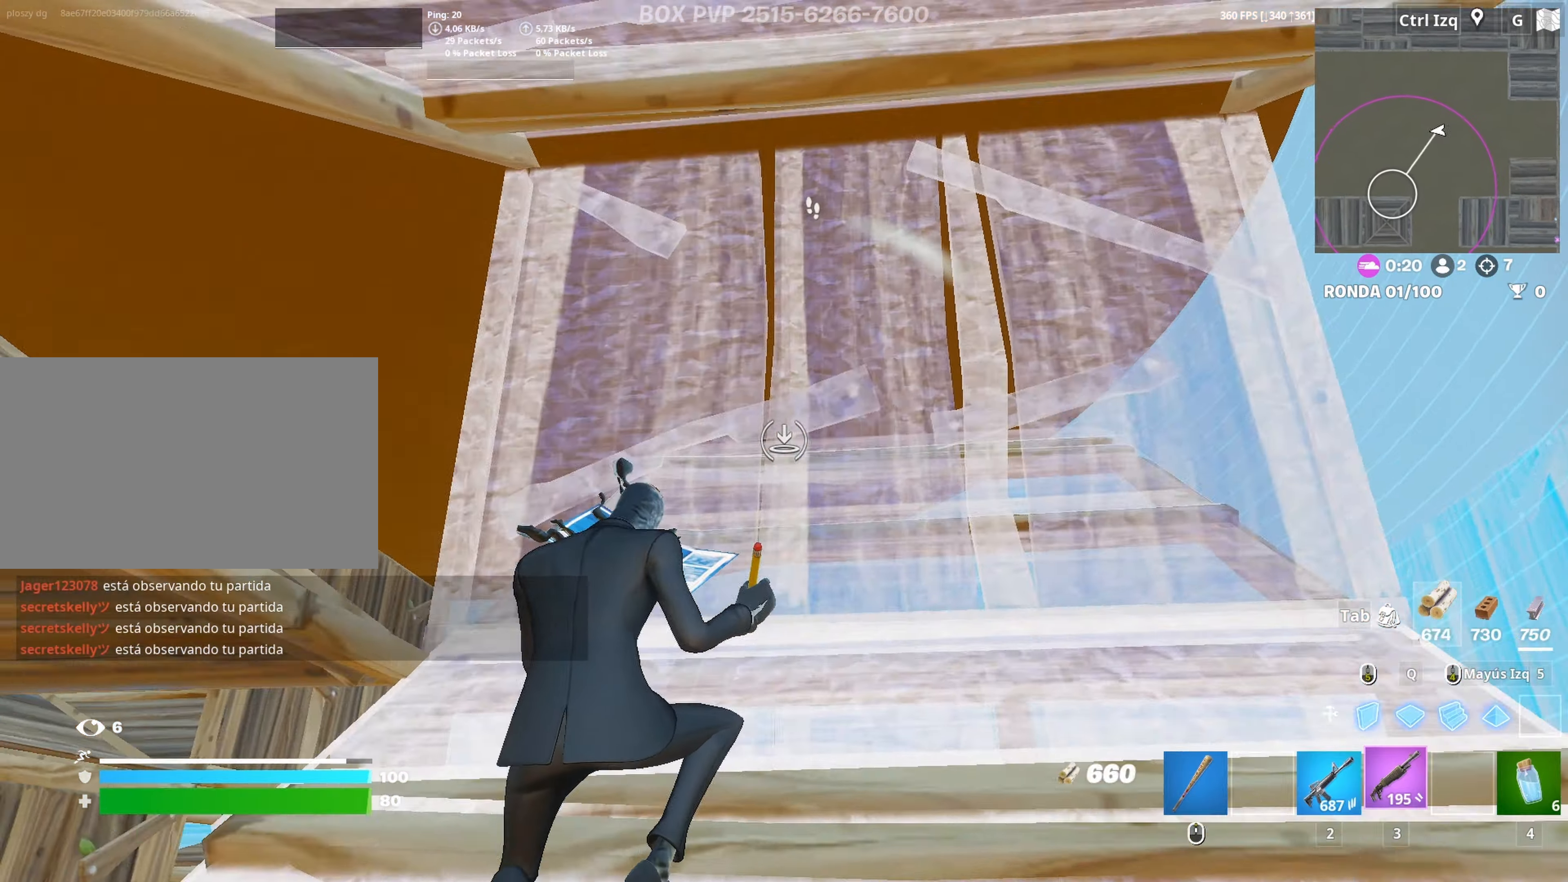
{"keys": ["w"], "mouse": [], "mouse_move": "down-right", "events": [[17, "3", "up"], [67, "mouse_left", "up"], [117, "f", "down"], [150, "mouse_left", "down"], [200, "f", "up"], [250, "f", "down"], [300, "f", "up"], [300, "q", "down"], [383, "q", "up"], [433, "3", "down"], [483, "3", "up"], [483, "mouse_left", "up"]]}
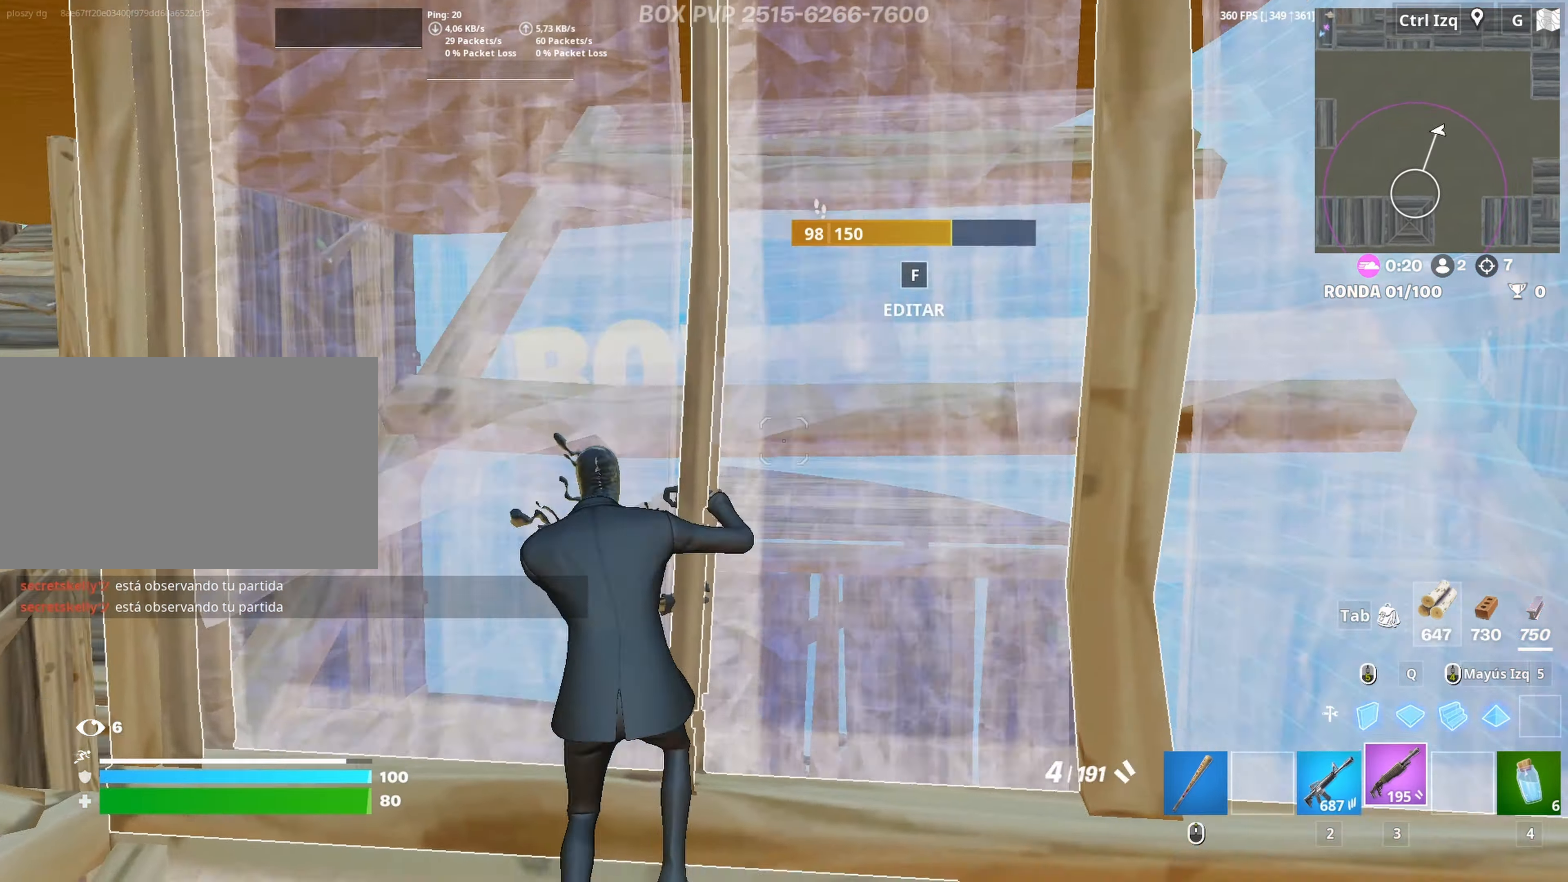
{"keys": ["w"], "mouse": [], "mouse_move": "down-left", "events": [[83, "f", "down"], [83, "mouse_left", "down"], [133, "f", "up"], [217, "f", "down"], [317, "f", "up"], [317, "q", "down"], [400, "3", "down"], [400, "q", "up"], [450, "mouse_left", "up"], [500, "3", "up"]]}
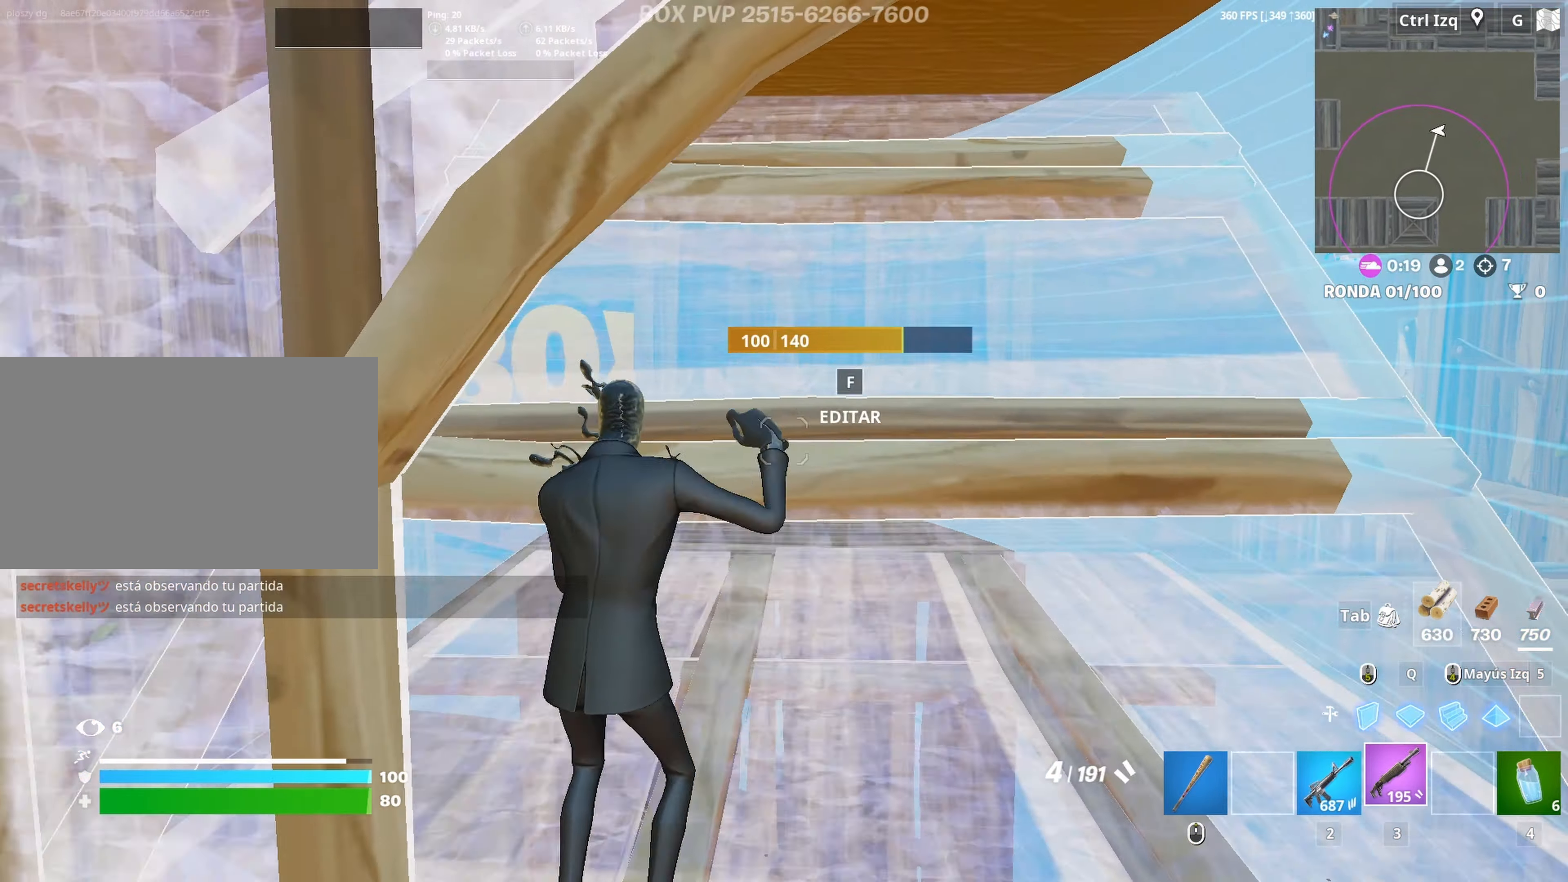
{"keys": ["w"], "mouse": [], "mouse_move": "down", "events": [[50, "f", "down"], [50, "mouse_left", "down"], [150, "f", "up"], [233, "mouse_left", "up"]]}
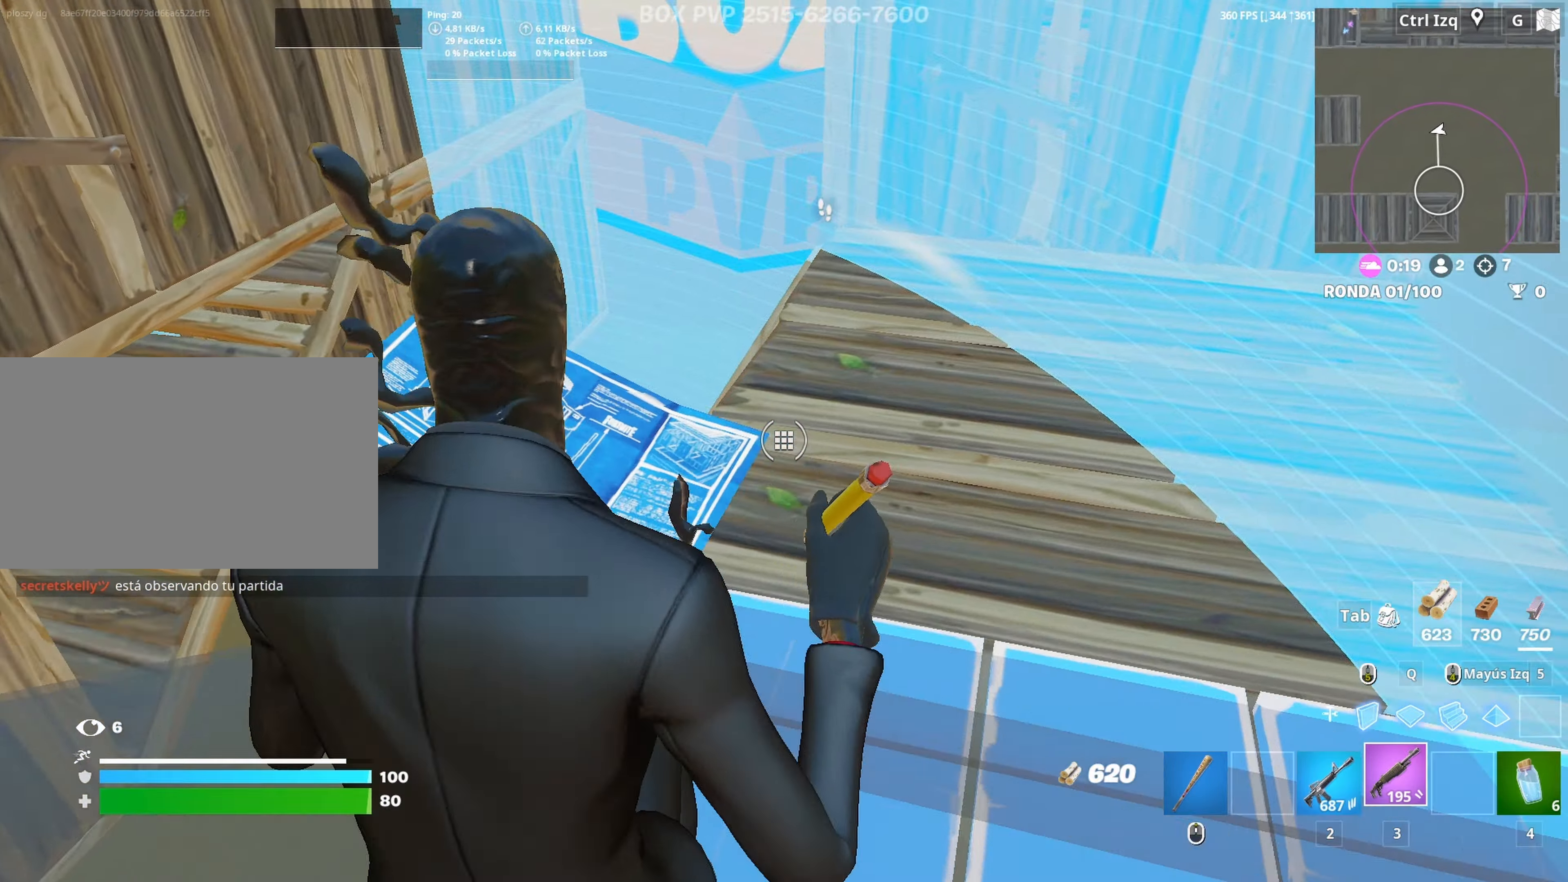
{"keys": ["f", "w"], "mouse": [], "mouse_move": "right", "events": [[17, "f", "down"], [117, "f", "up"], [150, "q", "down"], [200, "mouse_left", "down"], [300, "shift", "down"], [383, "q", "up"], [433, "shift", "up"], [483, "f", "down"], [483, "mouse_left", "up"]]}
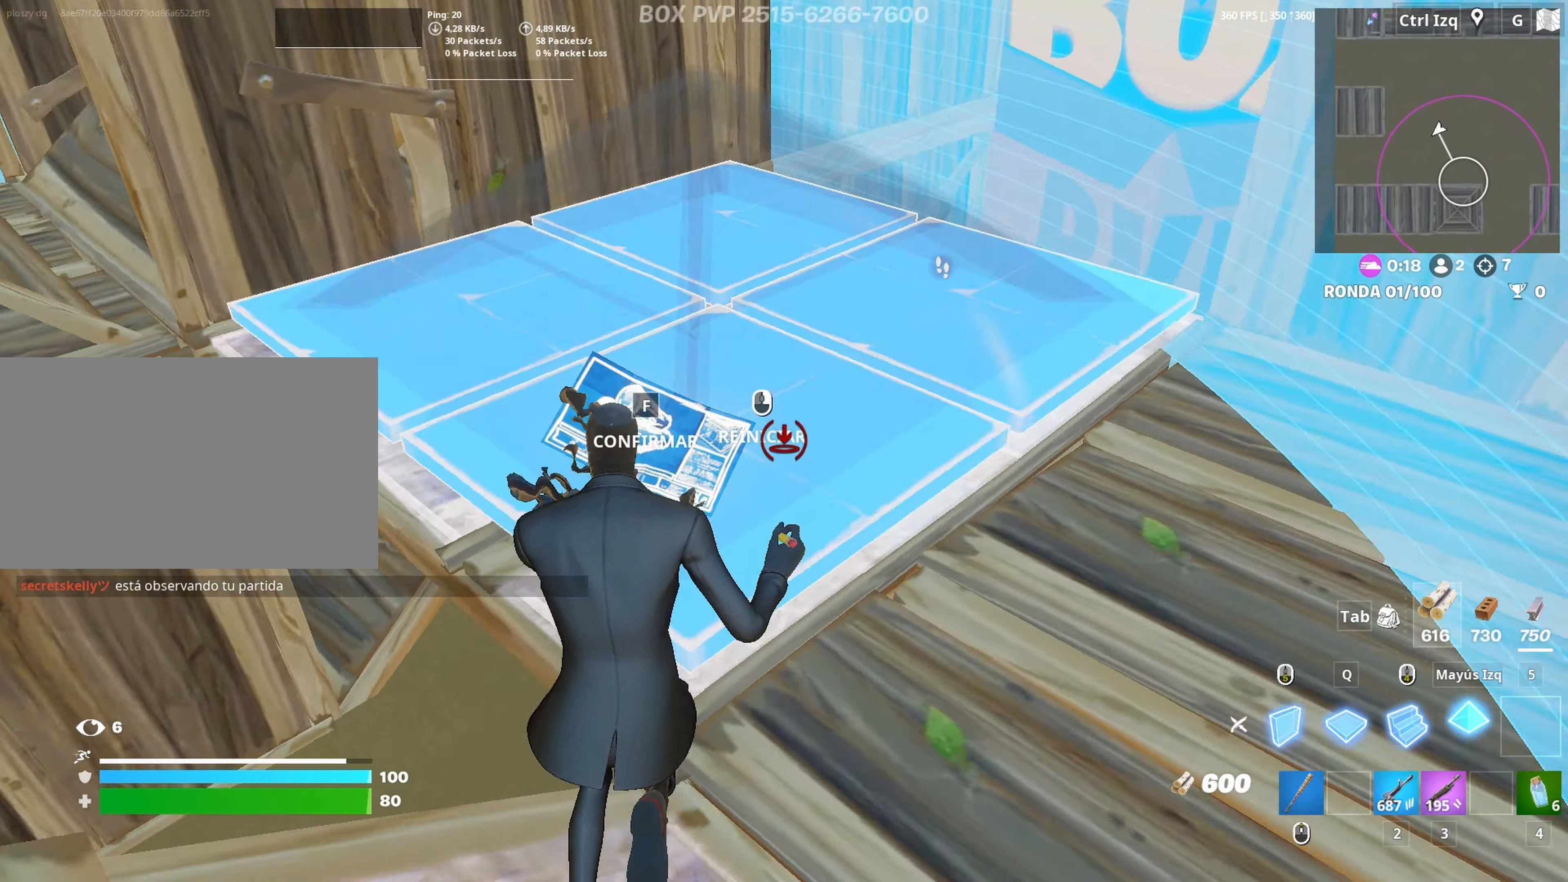
{"keys": ["a", "shift", "w"], "mouse": ["left"], "mouse_move": "right", "events": [[83, "f", "up"], [83, "mouse_left", "down"], [133, "a", "down"], [133, "f", "down"], [133, "mouse_left", "up"], [217, "f", "up"], [267, "f", "down"], [317, "a", "up"], [317, "f", "up"], [317, "mouse_left", "down"], [400, "f", "down"], [400, "mouse_left", "up"], [400, "shift", "down"], [450, "a", "down"], [450, "f", "up"], [450, "mouse_left", "down"]]}
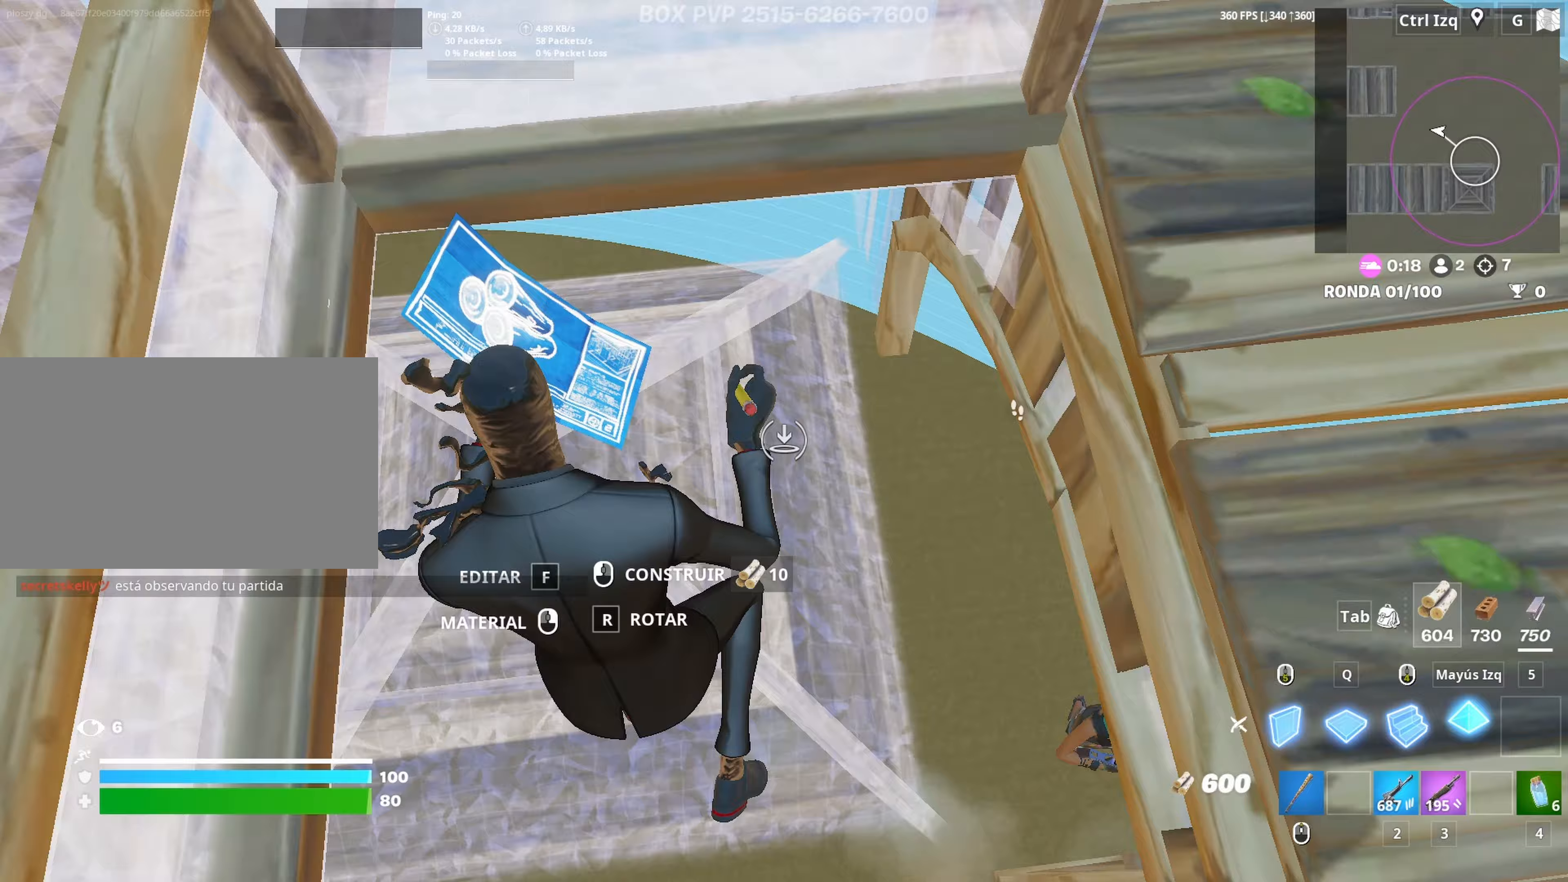
{"keys": ["d", "s"], "mouse": [], "mouse_move": "still", "events": [[50, "shift", "up"], [133, "3", "down"], [183, "mouse_left", "up"], [233, "3", "up"], [233, "w", "up"], [333, "s", "down"], [367, "a", "up"], [433, "d", "down"]]}
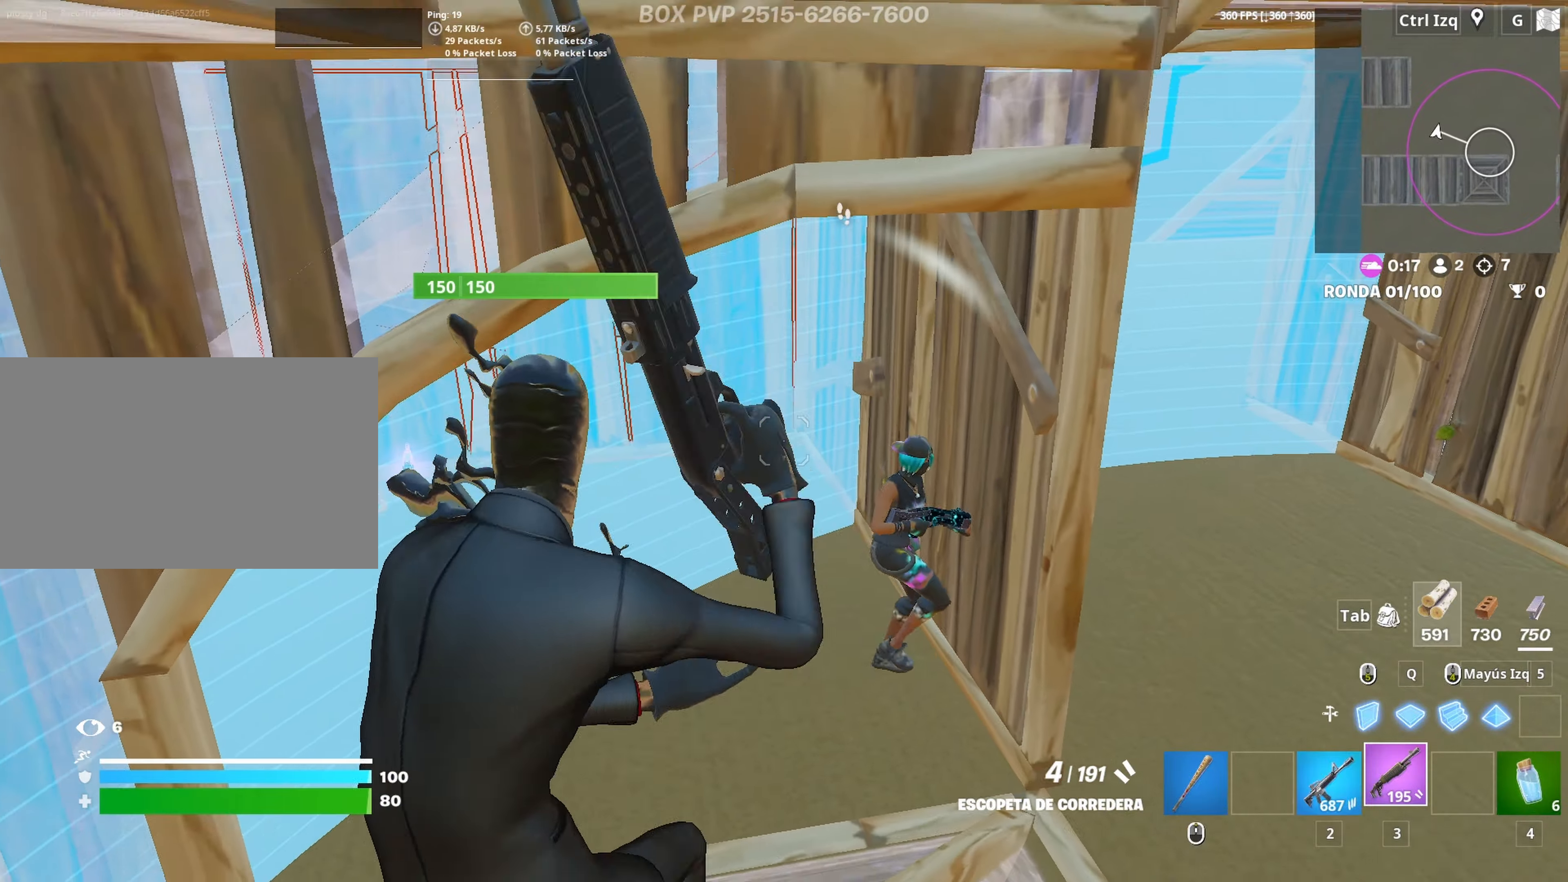
{"keys": ["w"], "mouse": [], "mouse_move": "left", "events": [[150, "mouse_left", "down"], [200, "2", "down"], [250, "mouse_left", "up"], [300, "2", "up"], [350, "s", "up"], [433, "w", "down"], [483, "d", "up"]]}
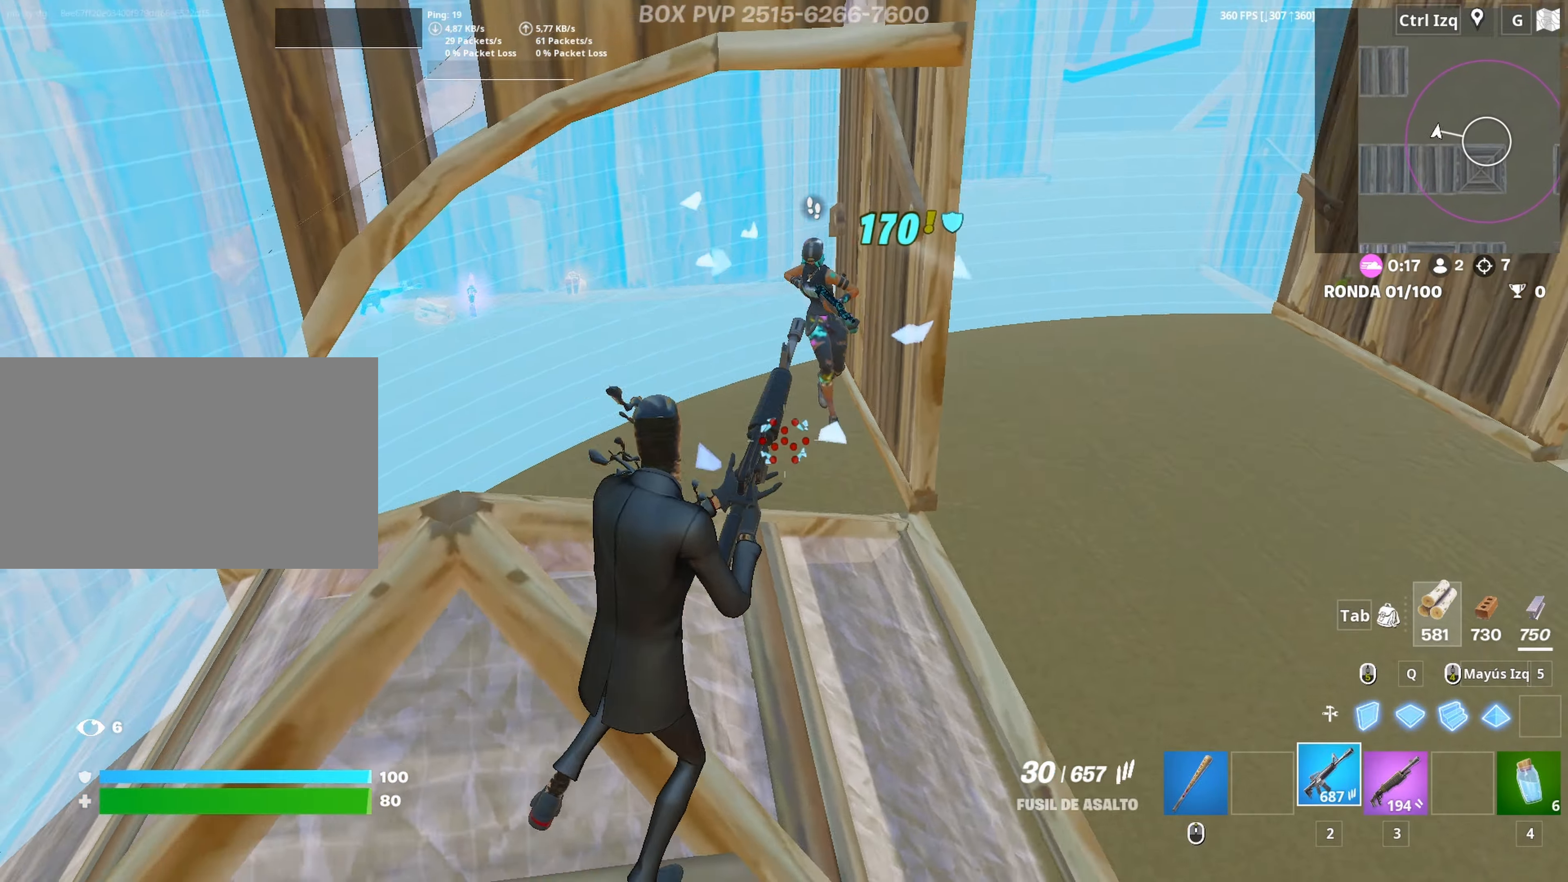
{"keys": ["f", "w"], "mouse": ["left"], "mouse_move": "still", "events": [[83, "f", "down"], [83, "mouse_left", "down"], [133, "f", "up"], [217, "f", "down"], [267, "f", "up"], [367, "3", "down"], [400, "3", "up"], [400, "mouse_left", "up"], [500, "f", "down"], [500, "mouse_left", "down"]]}
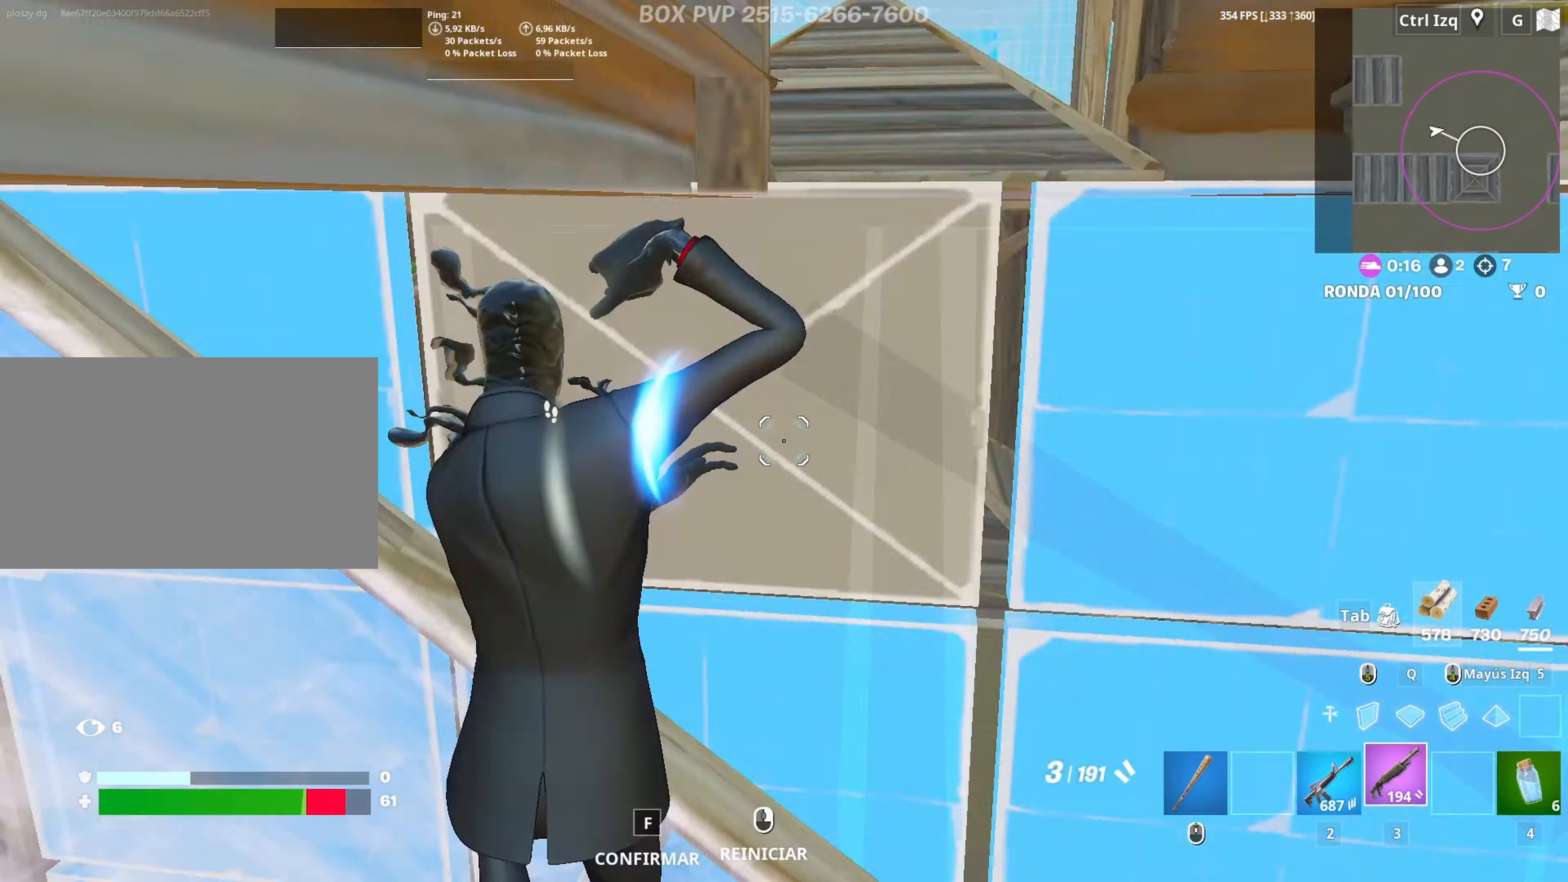
{"keys": ["a"], "mouse": [], "mouse_move": "left", "events": [[50, "f", "up"], [100, "f", "down"], [150, "shift", "down"], [183, "f", "up"], [233, "shift", "up"], [333, "3", "down"], [383, "3", "up"], [383, "mouse_left", "up"], [467, "a", "down"], [467, "w", "up"]]}